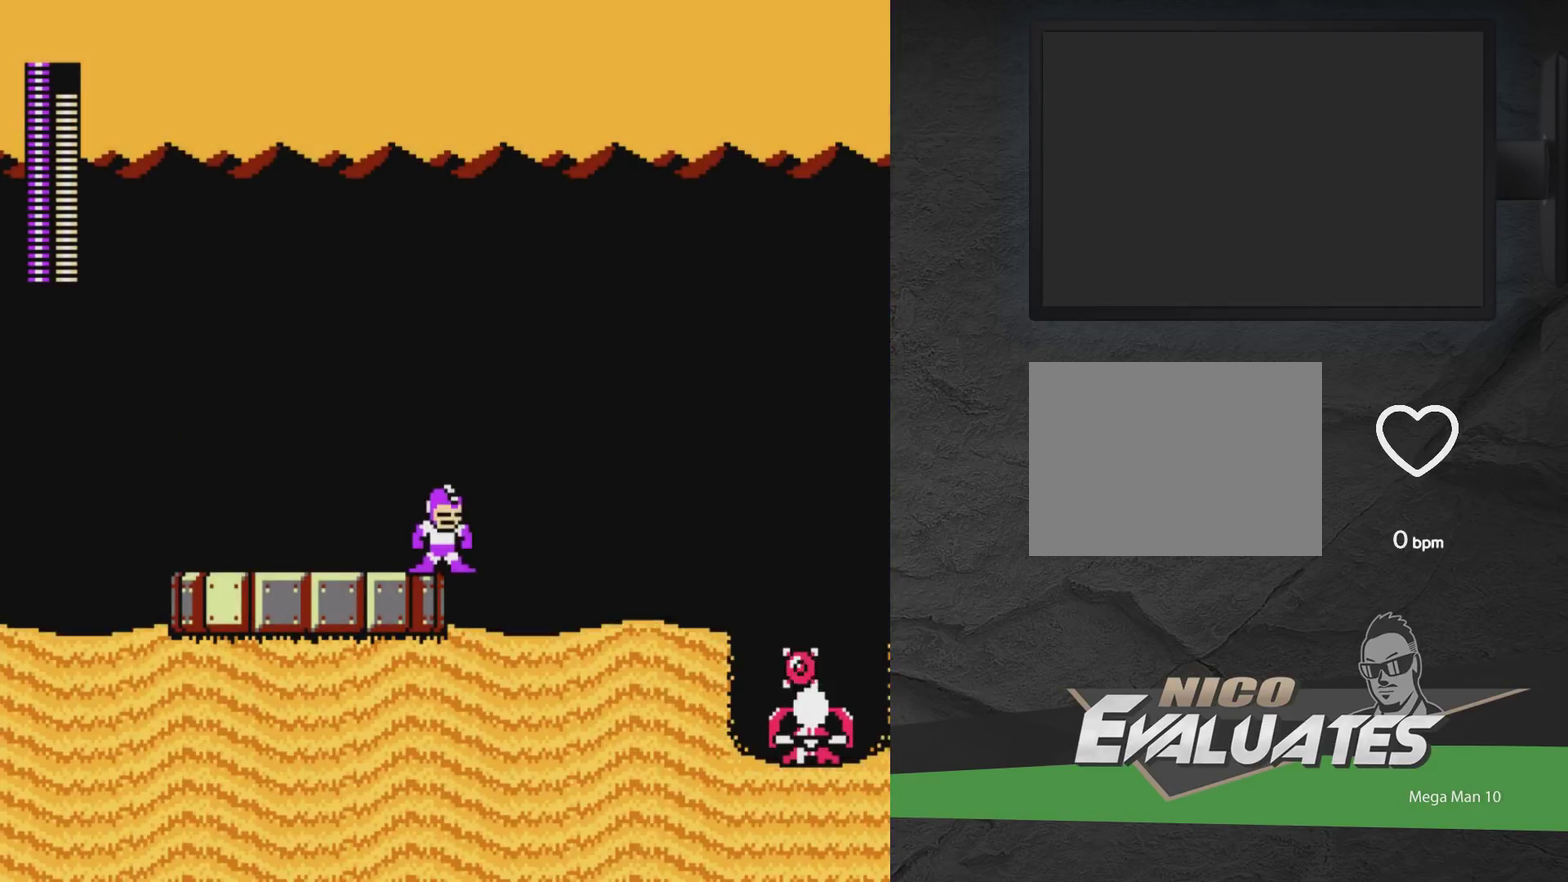
Gameplay with a controller (Xbox layout); each line is a JSON object with the inputs held at the frame after it (dt_ms = milliseconds from this image to that frame). "events" lists button and stick changes between this image and that frame as [ms after this image, input, new state], when the widget could be followed in between. Not read: L2 L3 R2 R3 left_stick right_stick.
{"dt_ms": 300, "buttons": [], "events": [[67, "A", "up"], [133, "X", "down"], [217, "X", "up"]]}
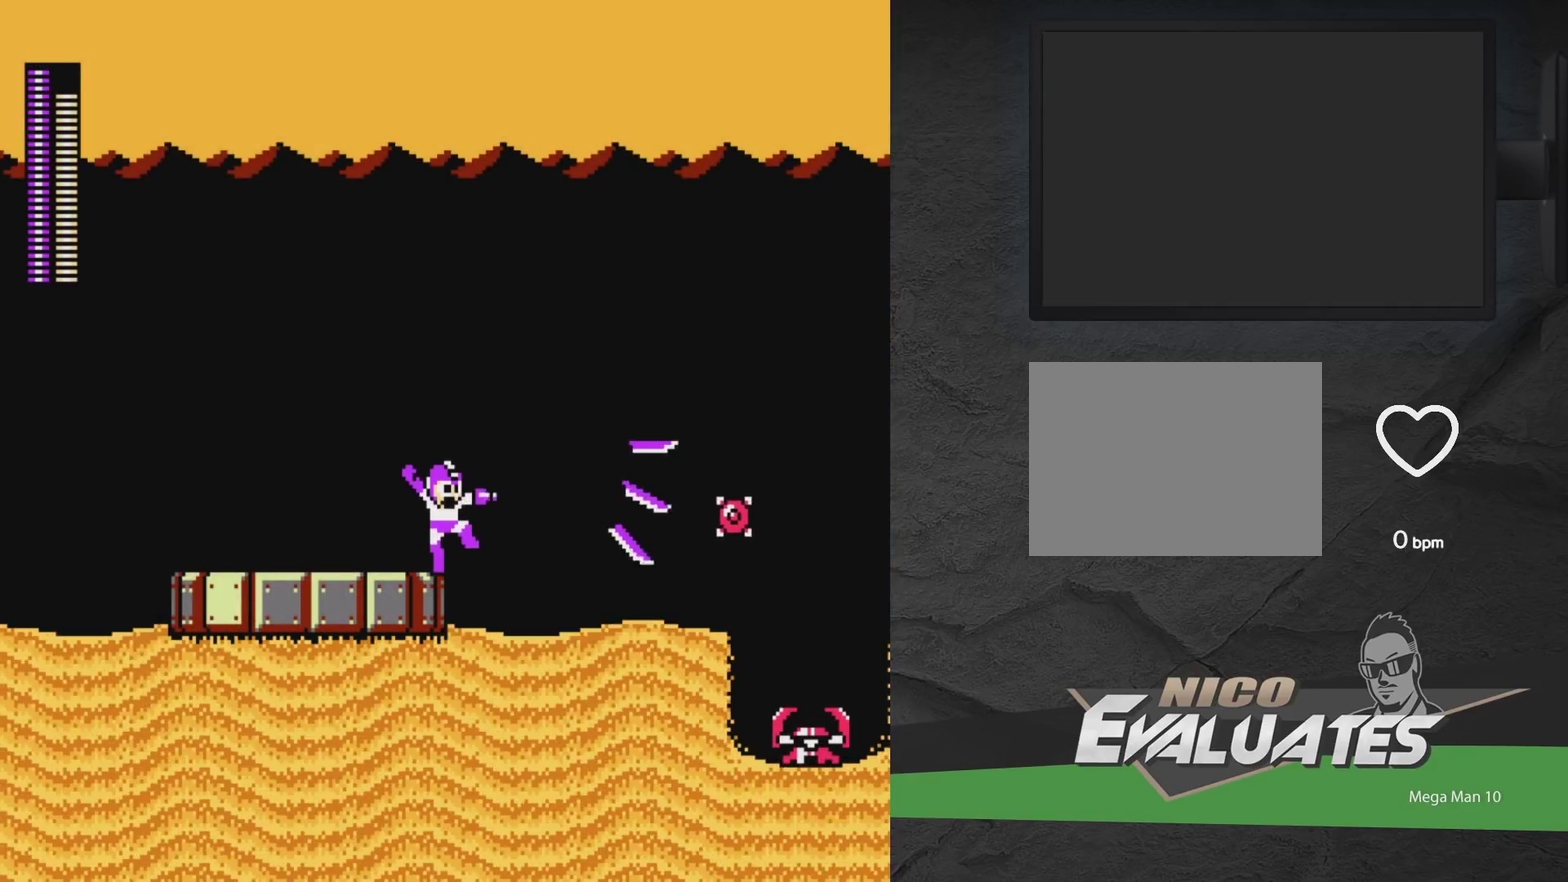
{"dt_ms": 800, "buttons": [], "events": [[517, "A", "down"], [617, "A", "up"], [667, "X", "down"], [800, "X", "up"]]}
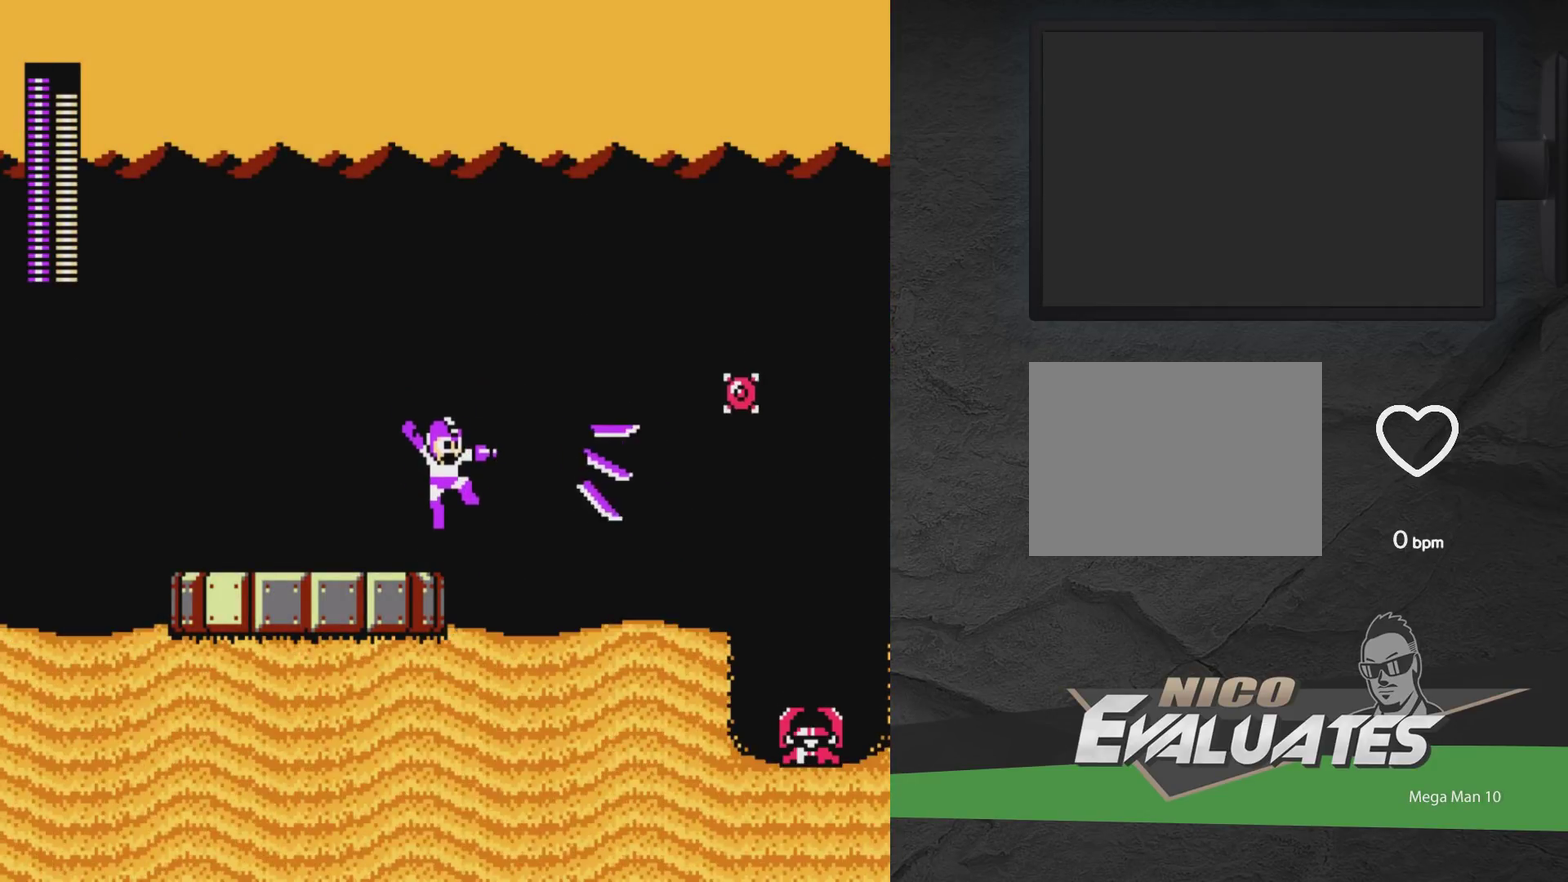
{"dt_ms": 600, "buttons": [], "events": [[200, "A", "down"], [250, "DPAD_RIGHT", "down"], [283, "A", "up"], [333, "X", "down"], [400, "X", "up"], [450, "DPAD_RIGHT", "up"], [467, "X", "down"], [583, "X", "up"]]}
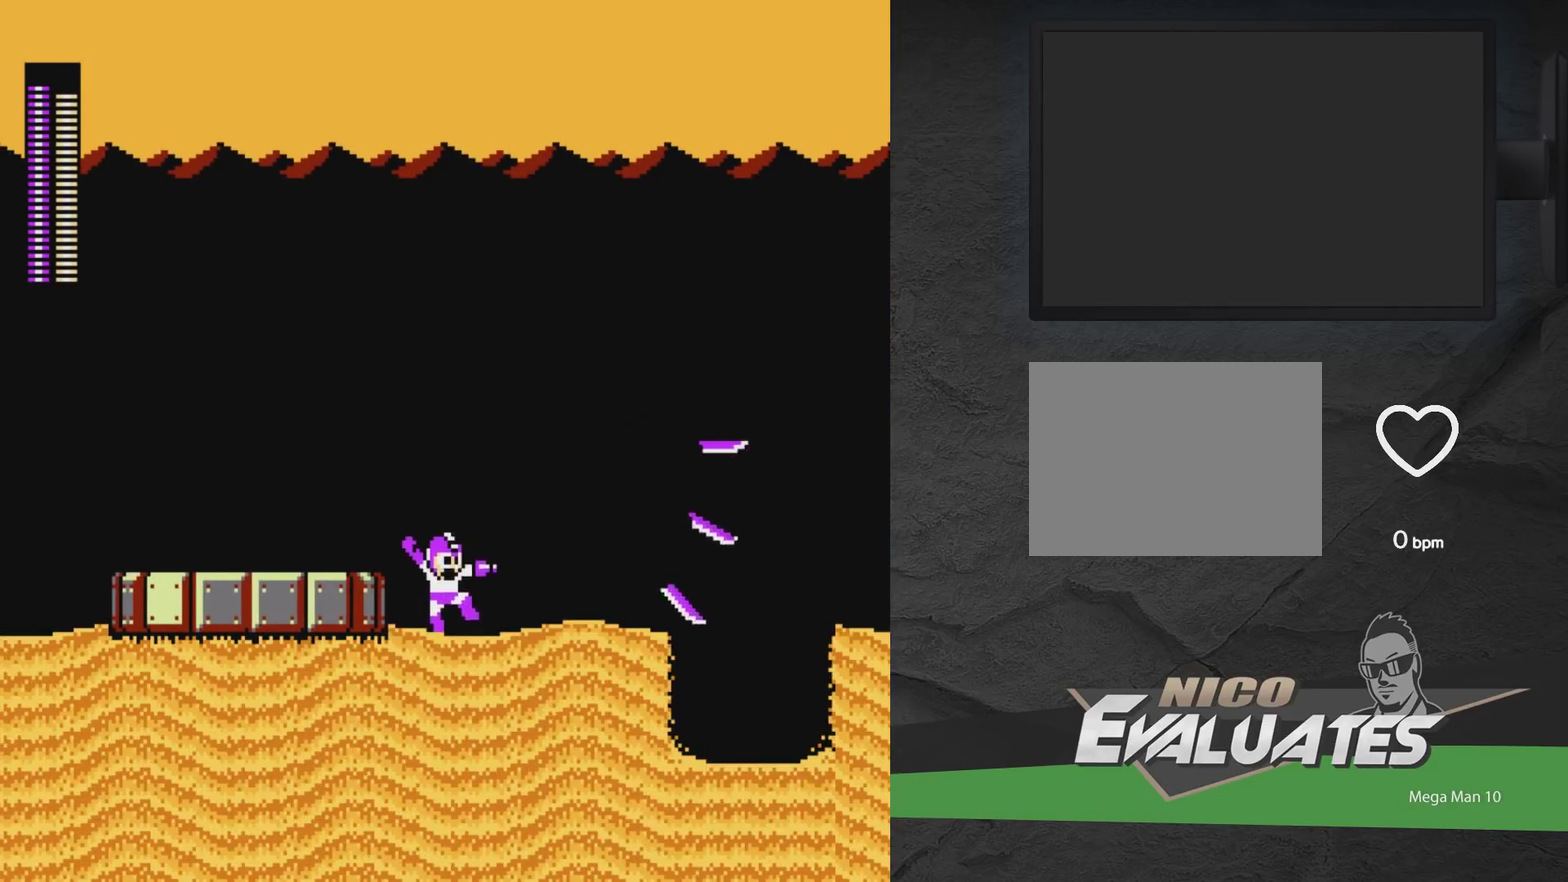
{"dt_ms": 400, "buttons": ["X", "DPAD_RIGHT"], "events": [[117, "A", "down"], [183, "X", "down"], [217, "DPAD_RIGHT", "down"], [317, "A", "up"]]}
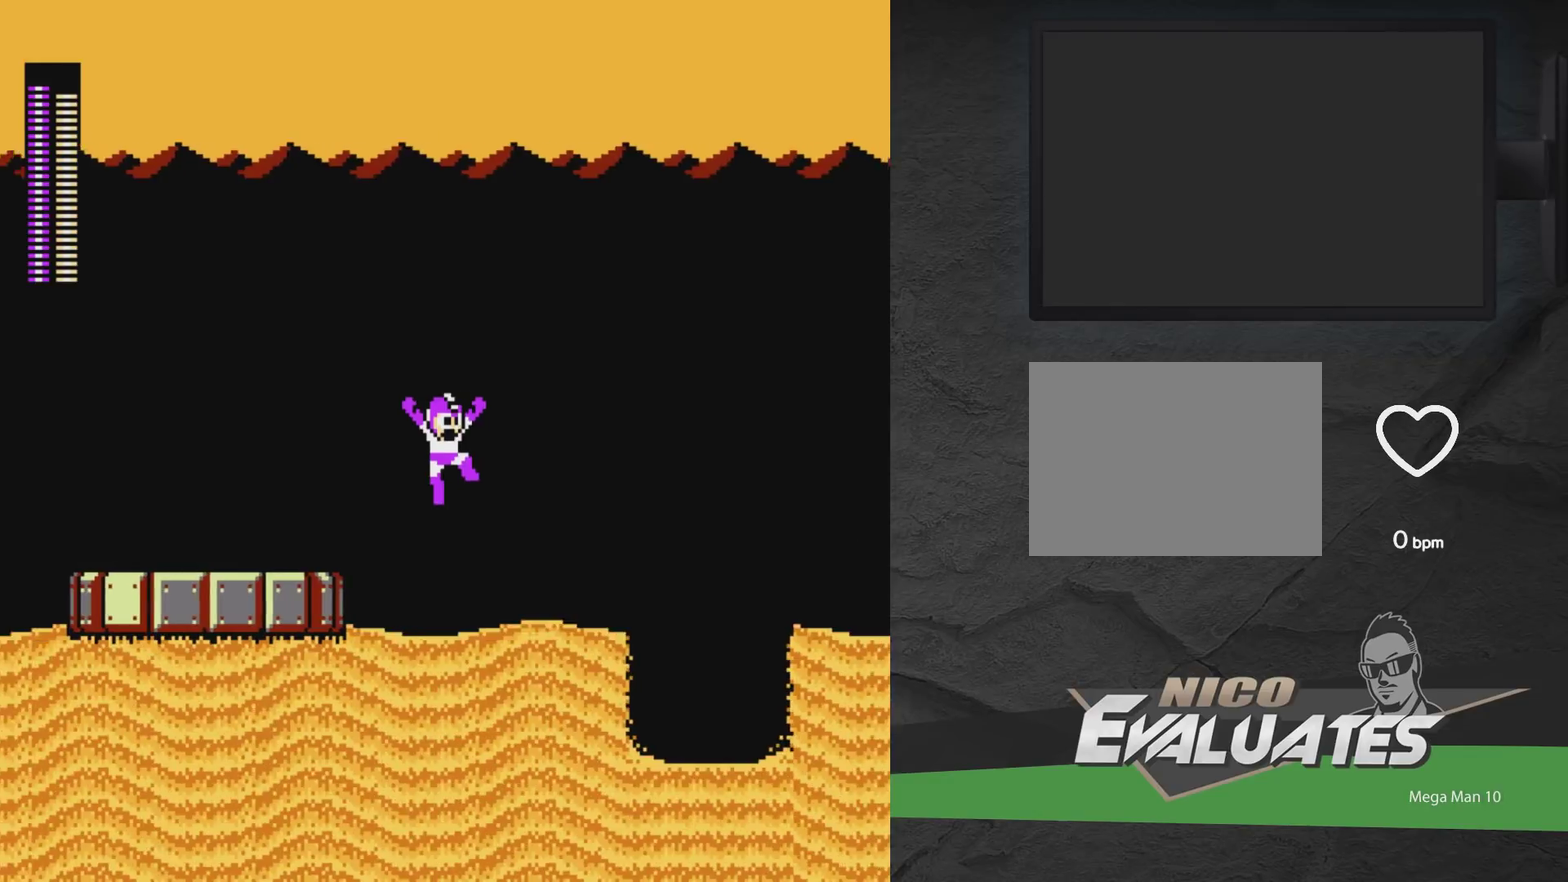
{"dt_ms": 400, "buttons": ["DPAD_RIGHT"], "events": [[150, "X", "up"]]}
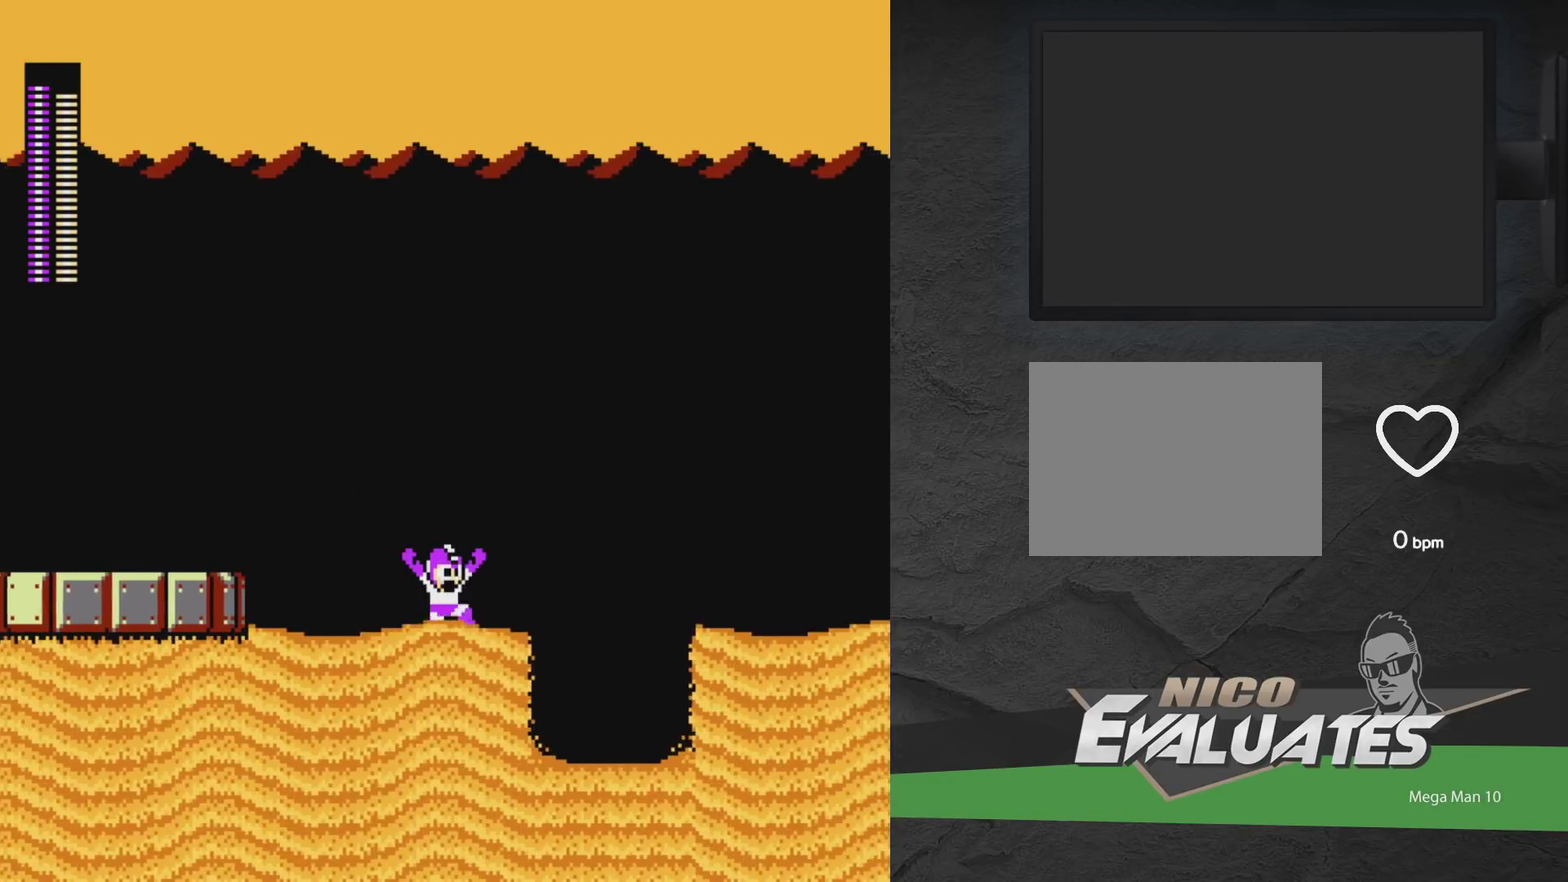
{"dt_ms": 500, "buttons": ["A", "DPAD_RIGHT"], "events": [[250, "A", "down"]]}
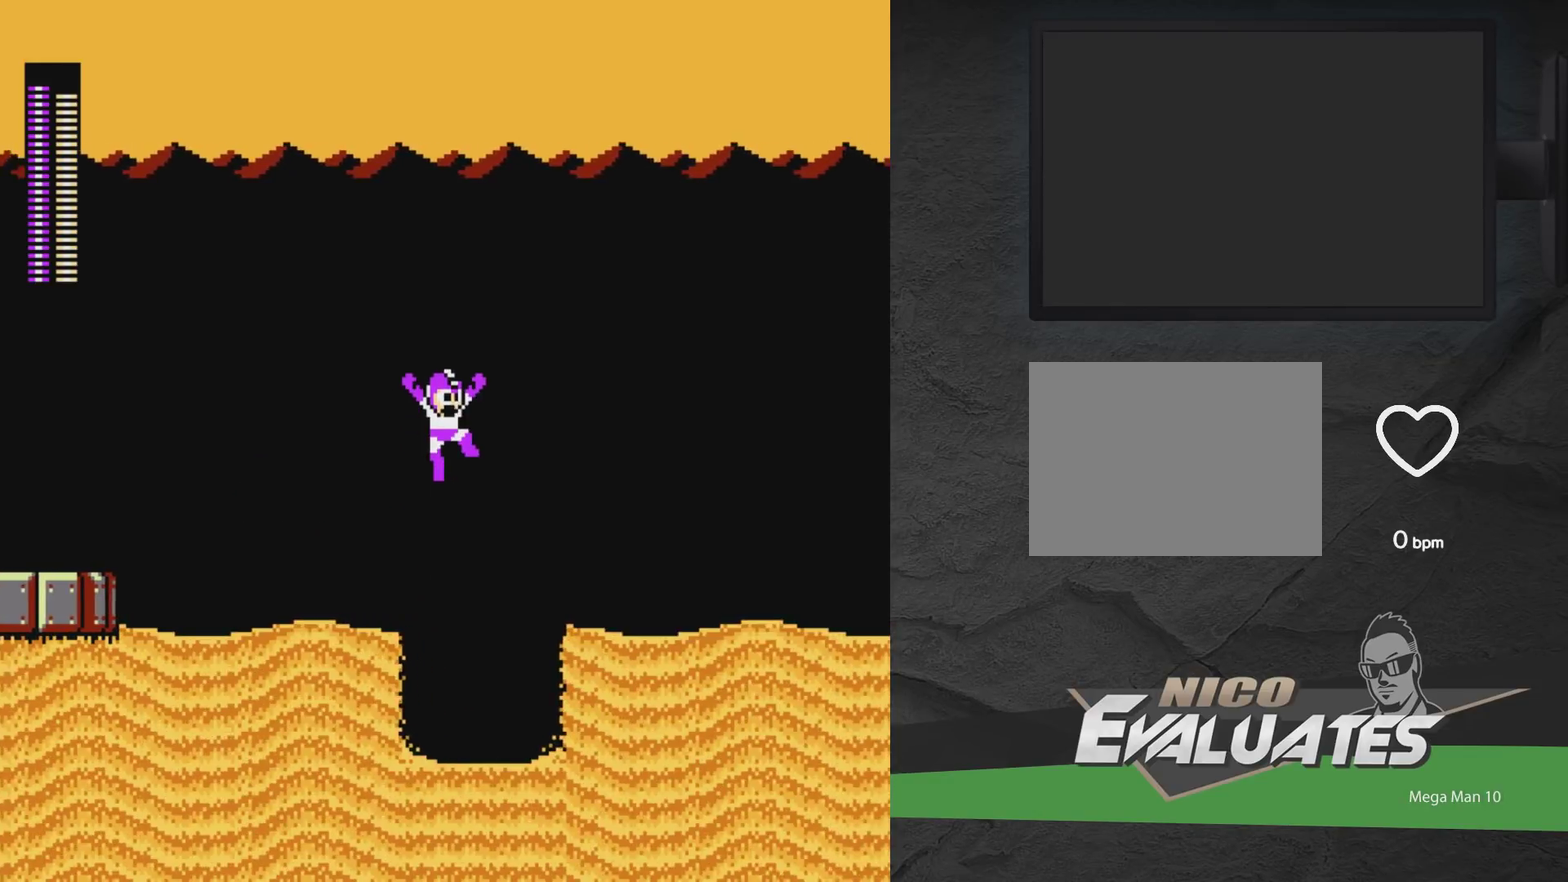
{"dt_ms": 600, "buttons": ["A", "DPAD_RIGHT"], "events": [[433, "A", "up"], [517, "A", "down"]]}
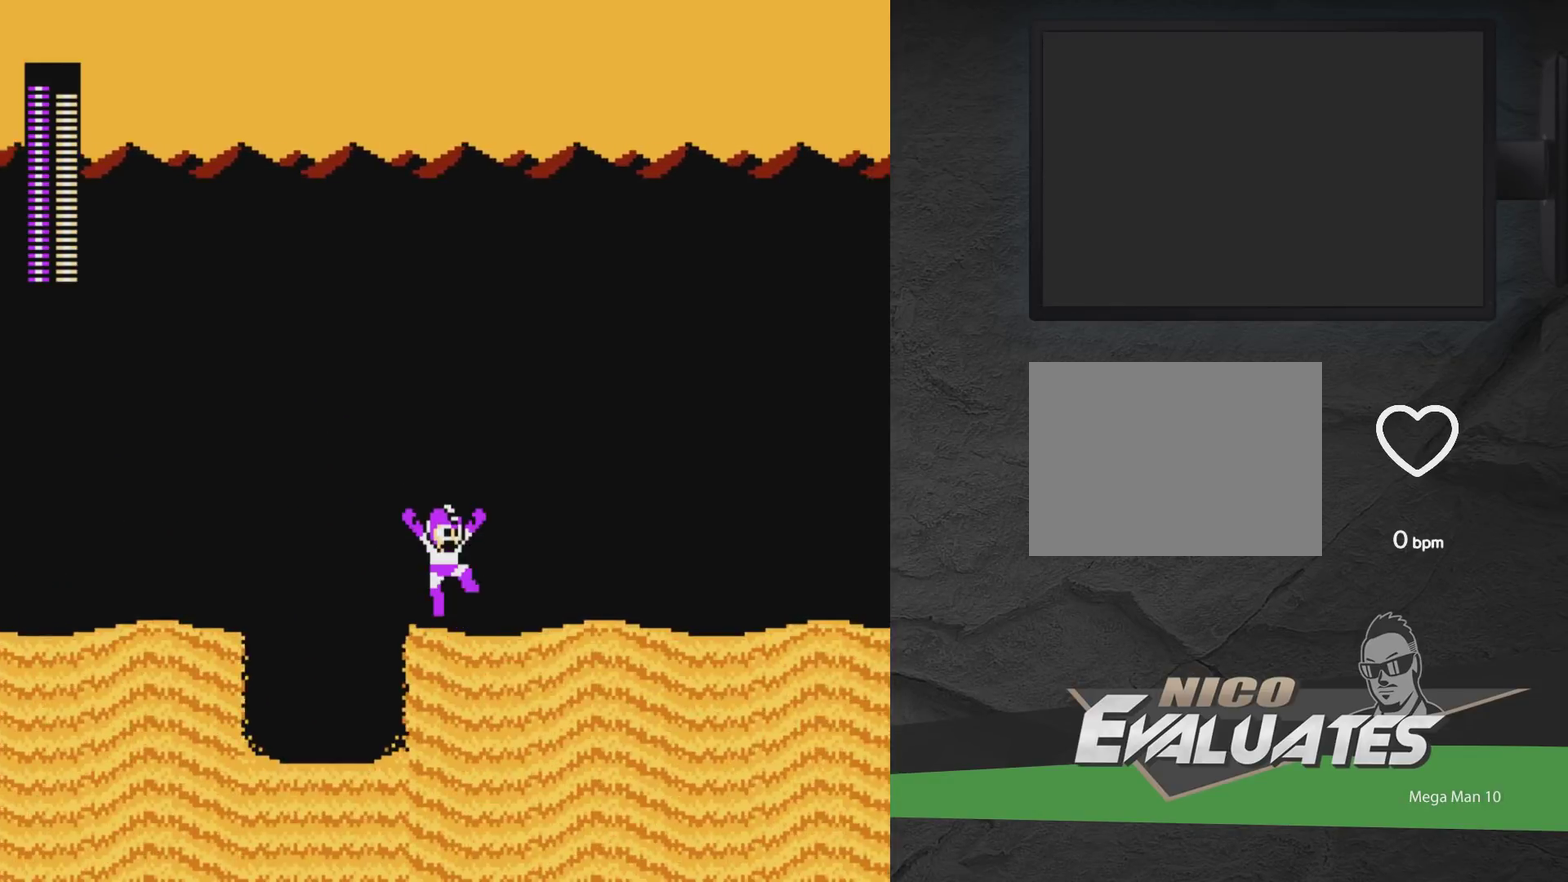
{"dt_ms": 400, "buttons": ["A", "DPAD_RIGHT"], "events": []}
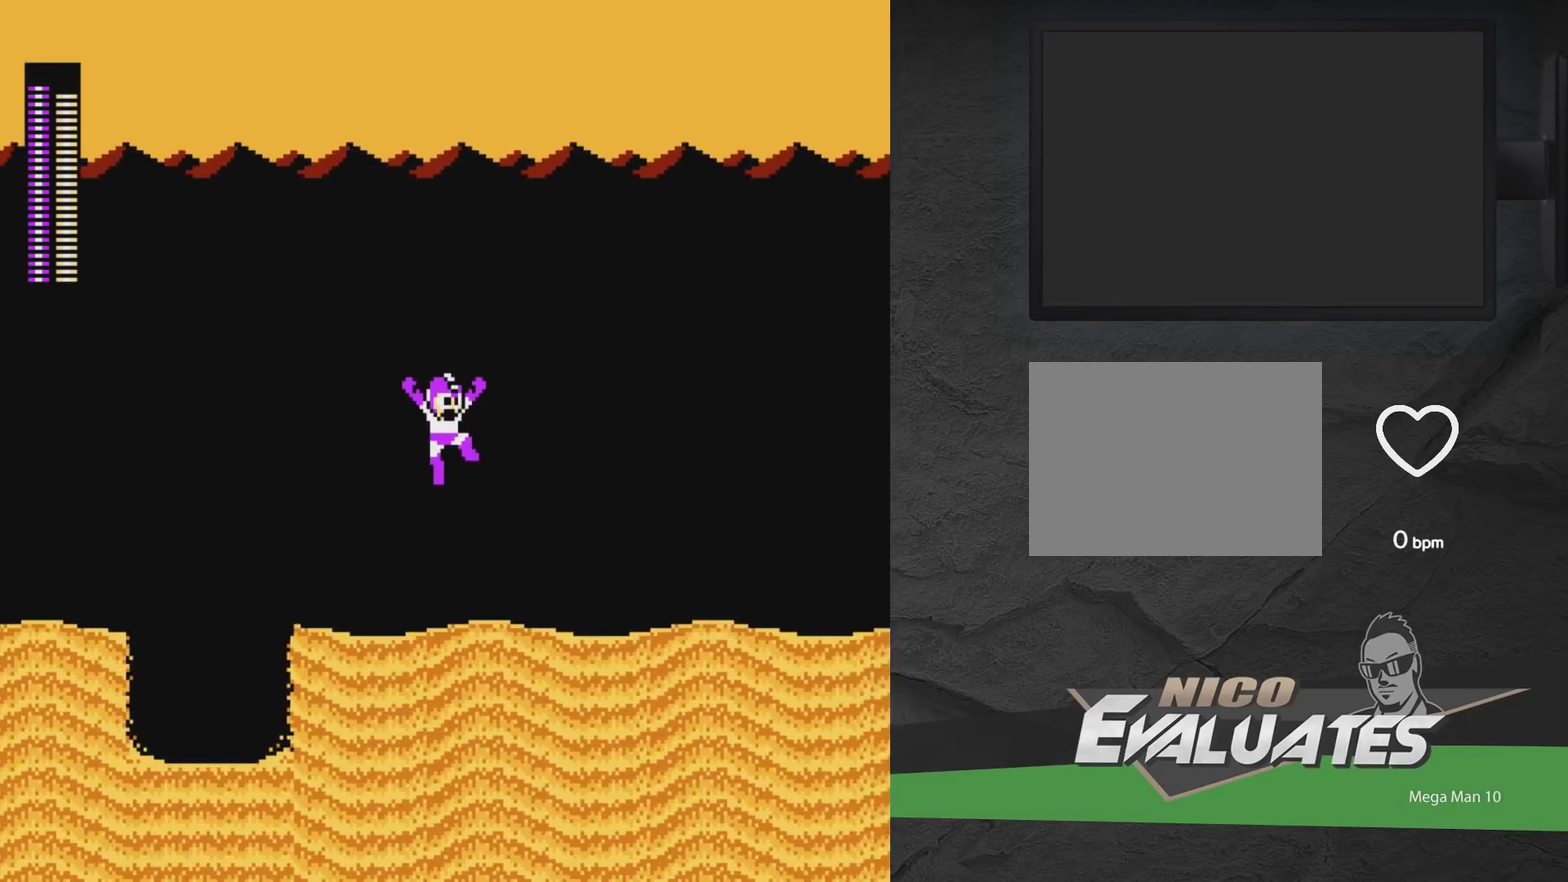
{"dt_ms": 600, "buttons": ["A", "DPAD_RIGHT"], "events": [[183, "A", "up"], [283, "A", "down"], [417, "A", "up"], [583, "A", "down"]]}
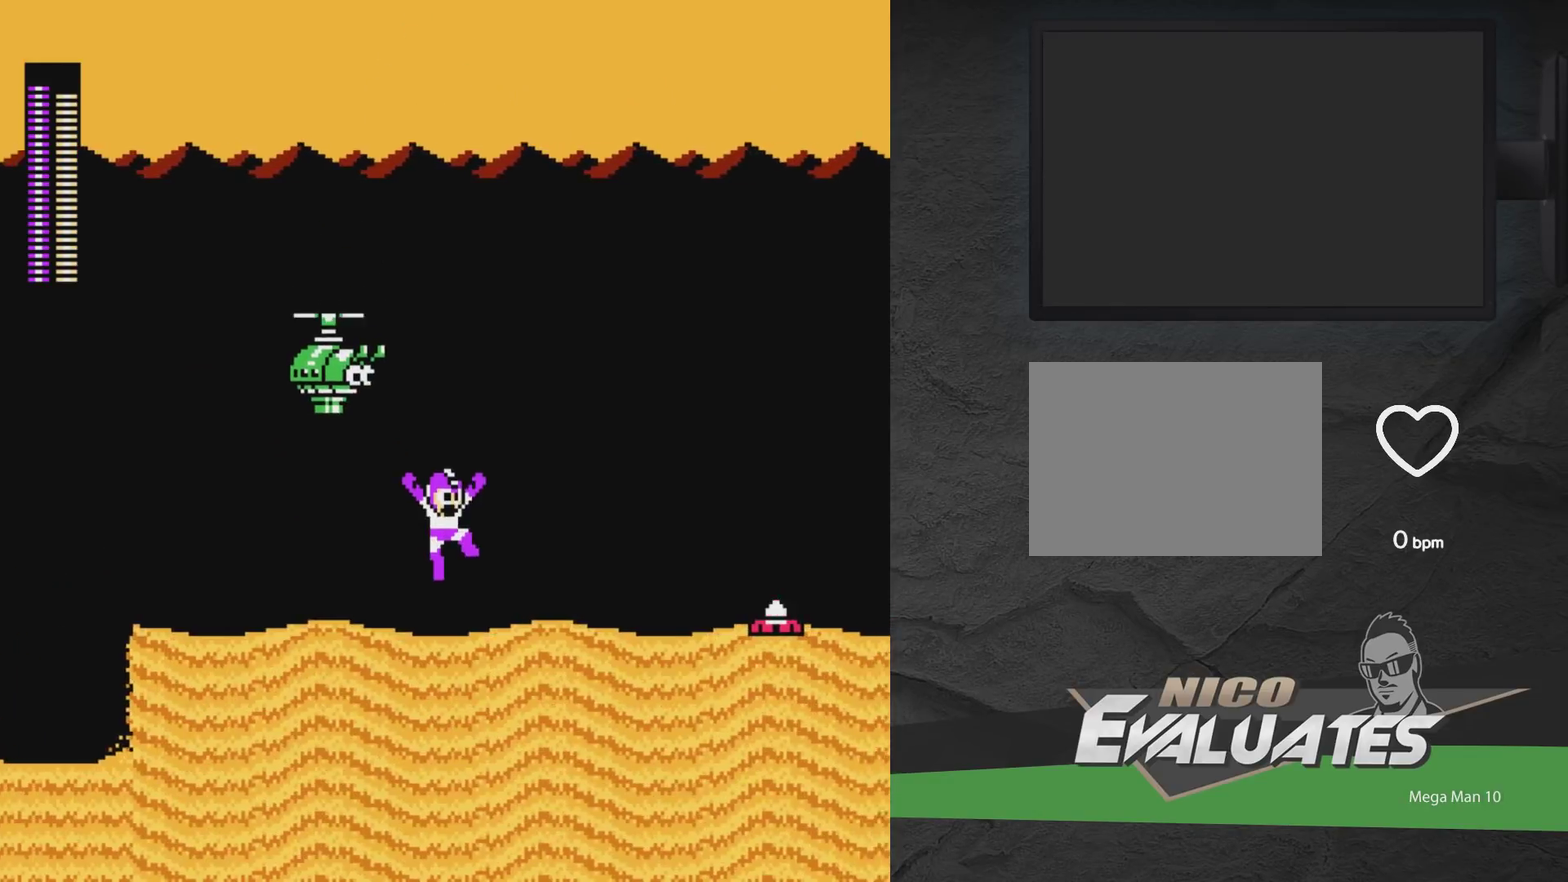
{"dt_ms": 300, "buttons": ["X", "DPAD_RIGHT"], "events": [[17, "A", "up"], [167, "A", "down"], [250, "X", "down"], [283, "A", "up"]]}
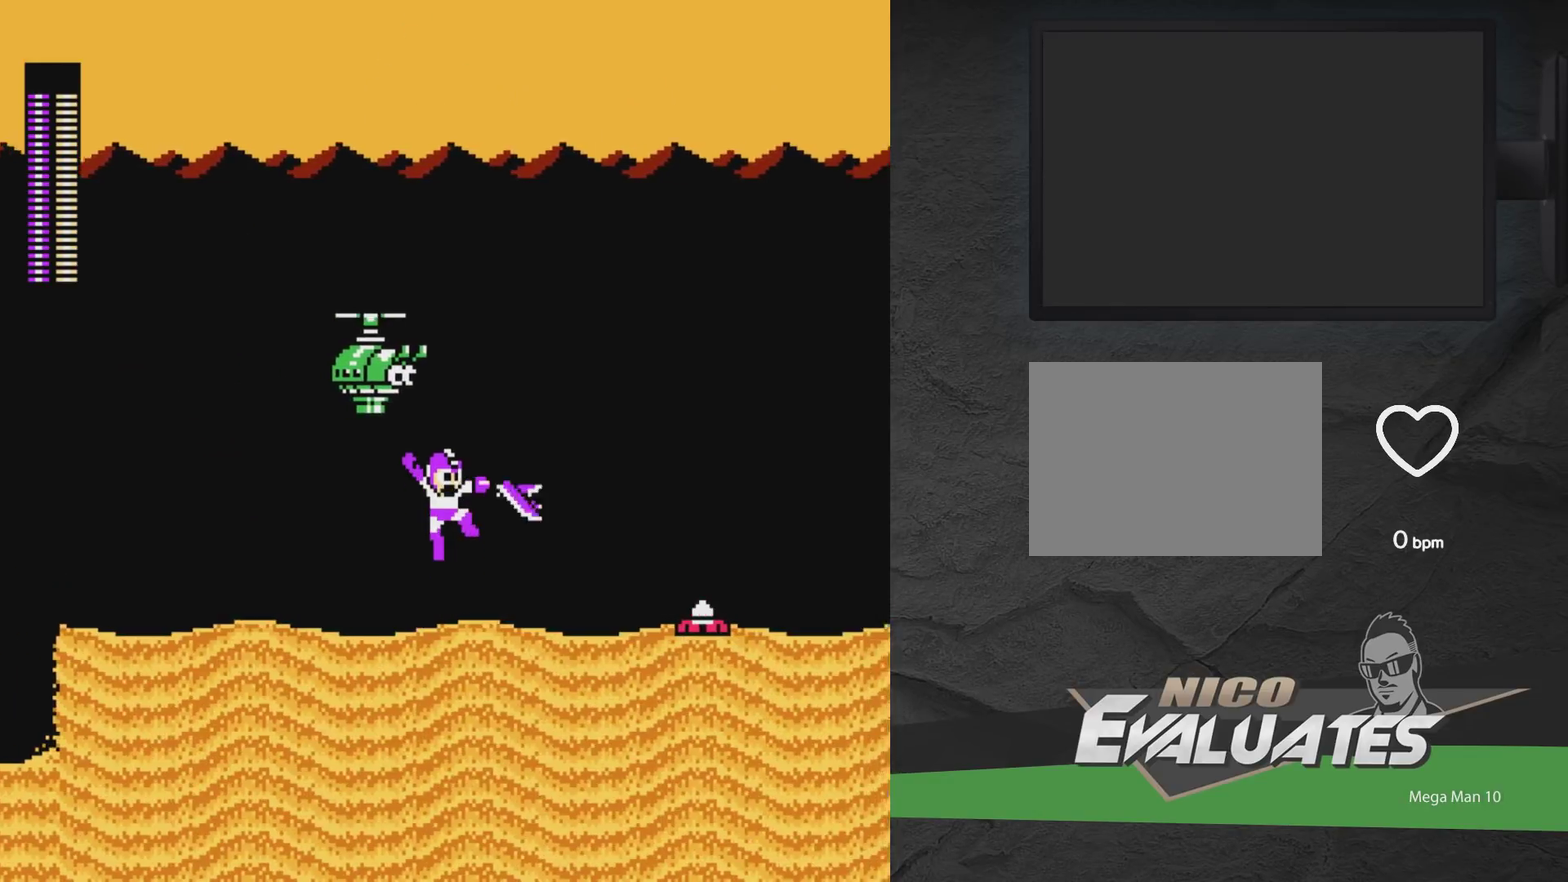
{"dt_ms": 700, "buttons": ["DPAD_RIGHT"], "events": [[17, "X", "up"], [100, "DPAD_RIGHT", "up"], [100, "X", "down"], [250, "X", "up"], [383, "A", "down"], [633, "DPAD_RIGHT", "down"], [683, "A", "up"]]}
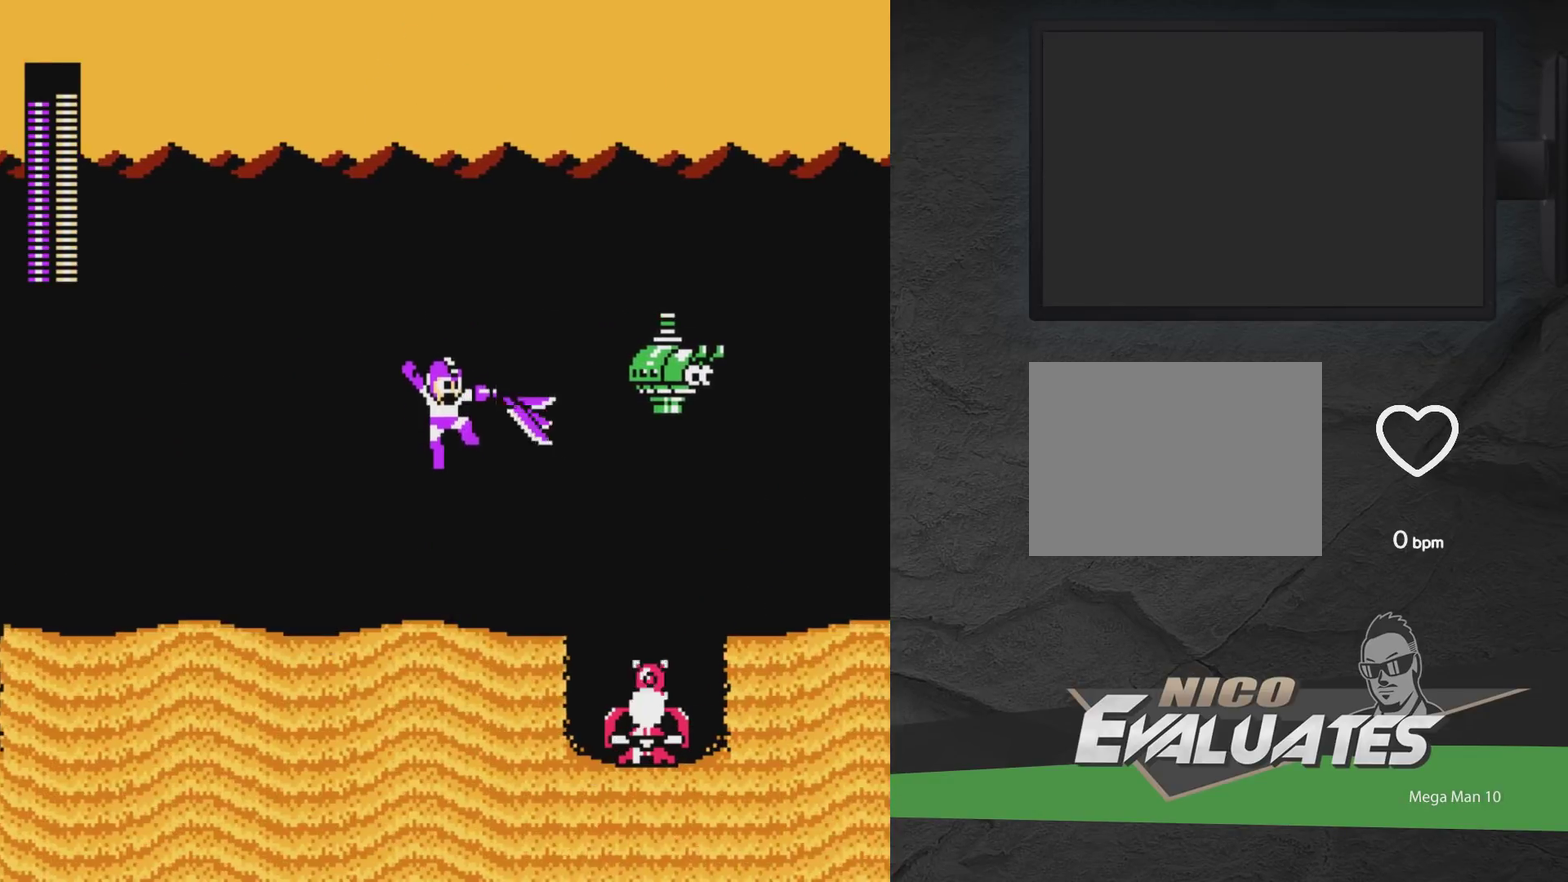
{"dt_ms": 400, "buttons": [], "events": [[17, "DPAD_RIGHT", "up"], [33, "A", "down"], [33, "X", "down"], [100, "A", "up"], [267, "X", "up"]]}
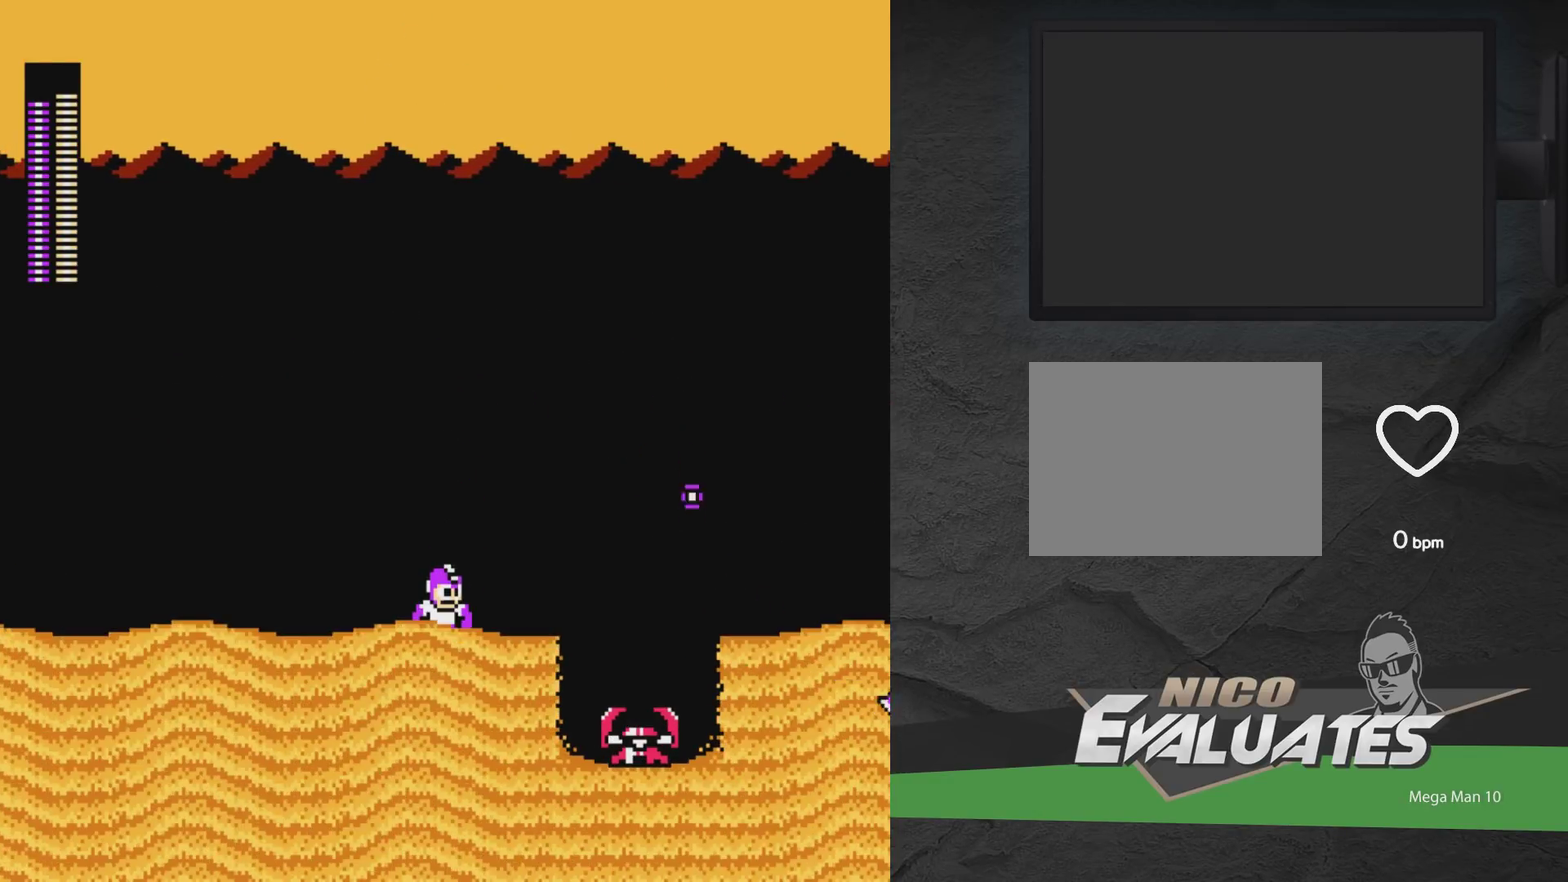
{"dt_ms": 400, "buttons": [], "events": [[150, "X", "down"], [400, "X", "up"]]}
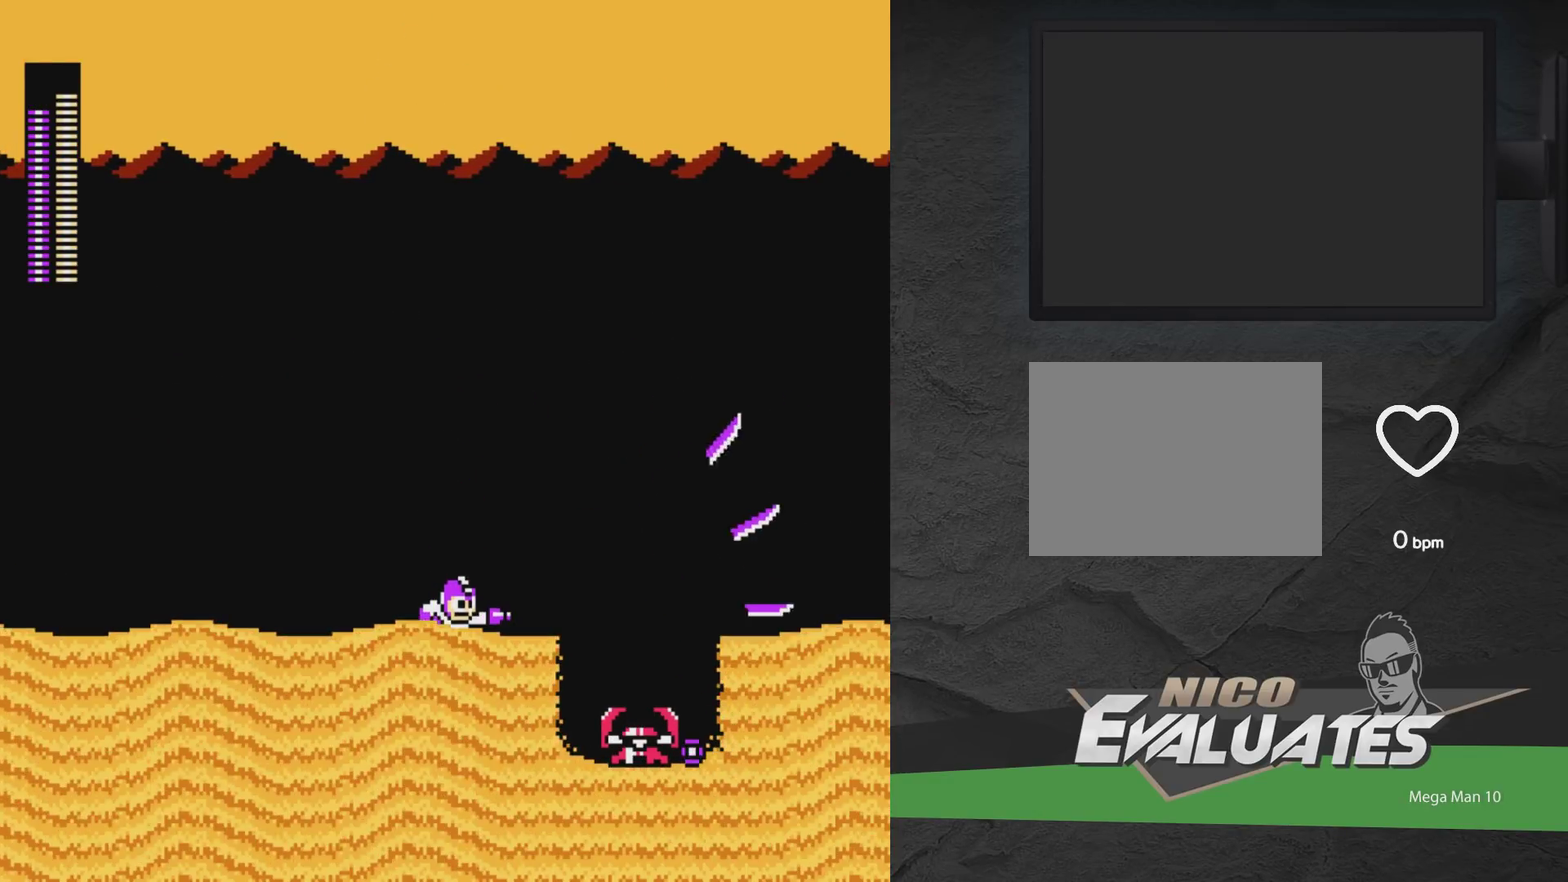
{"dt_ms": 300, "buttons": ["DPAD_RIGHT"], "events": [[67, "A", "down"], [67, "DPAD_LEFT", "down"], [200, "A", "up"], [200, "DPAD_LEFT", "up"], [250, "DPAD_RIGHT", "down"]]}
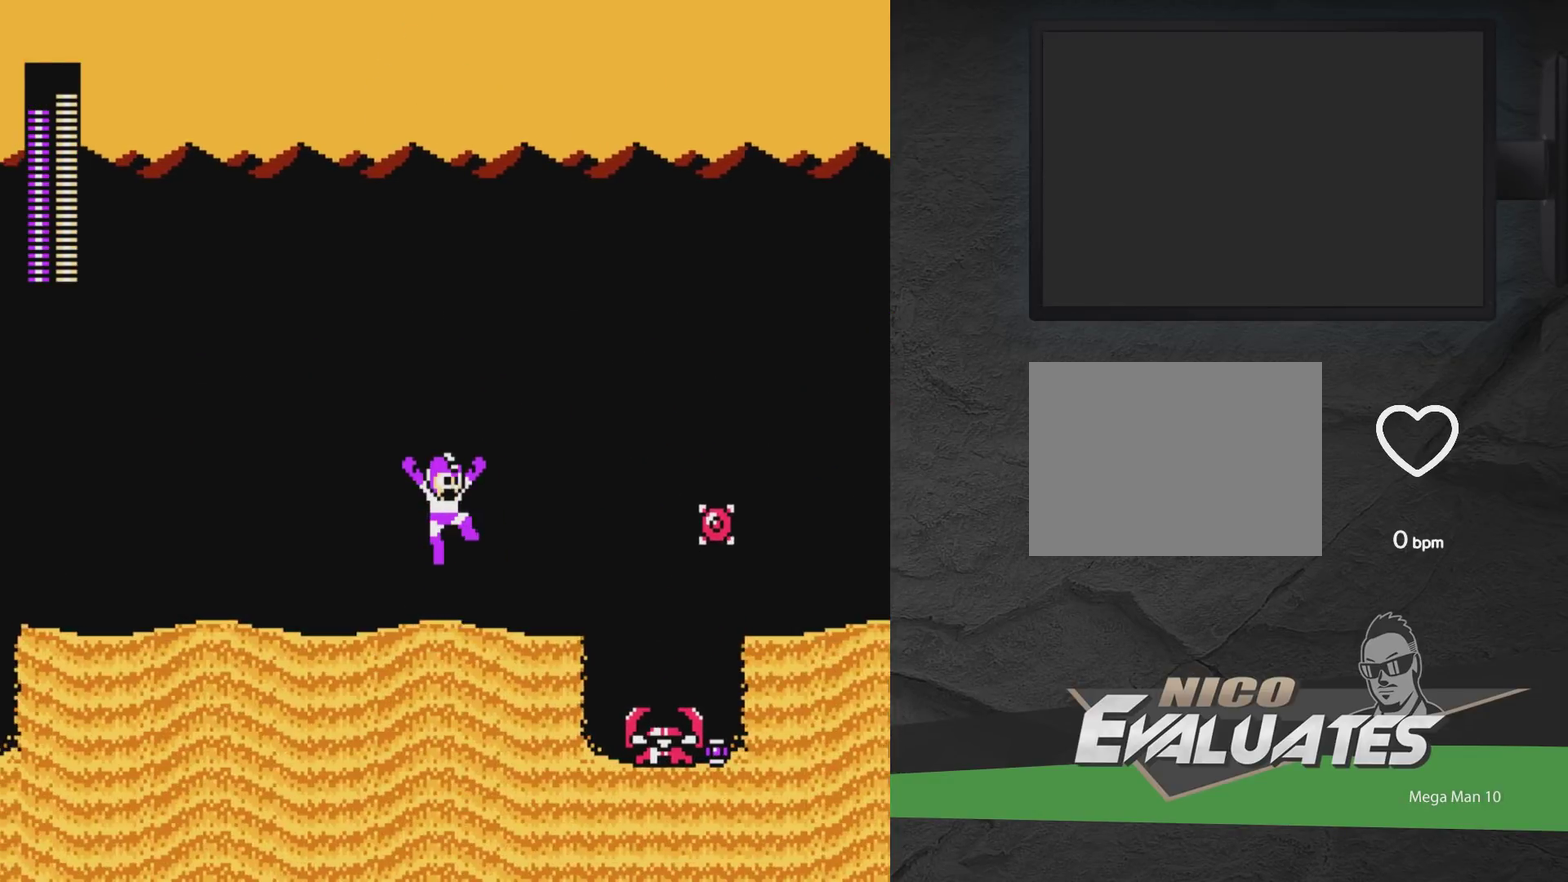
{"dt_ms": 300, "buttons": [], "events": [[50, "DPAD_RIGHT", "up"], [117, "X", "down"], [233, "X", "up"]]}
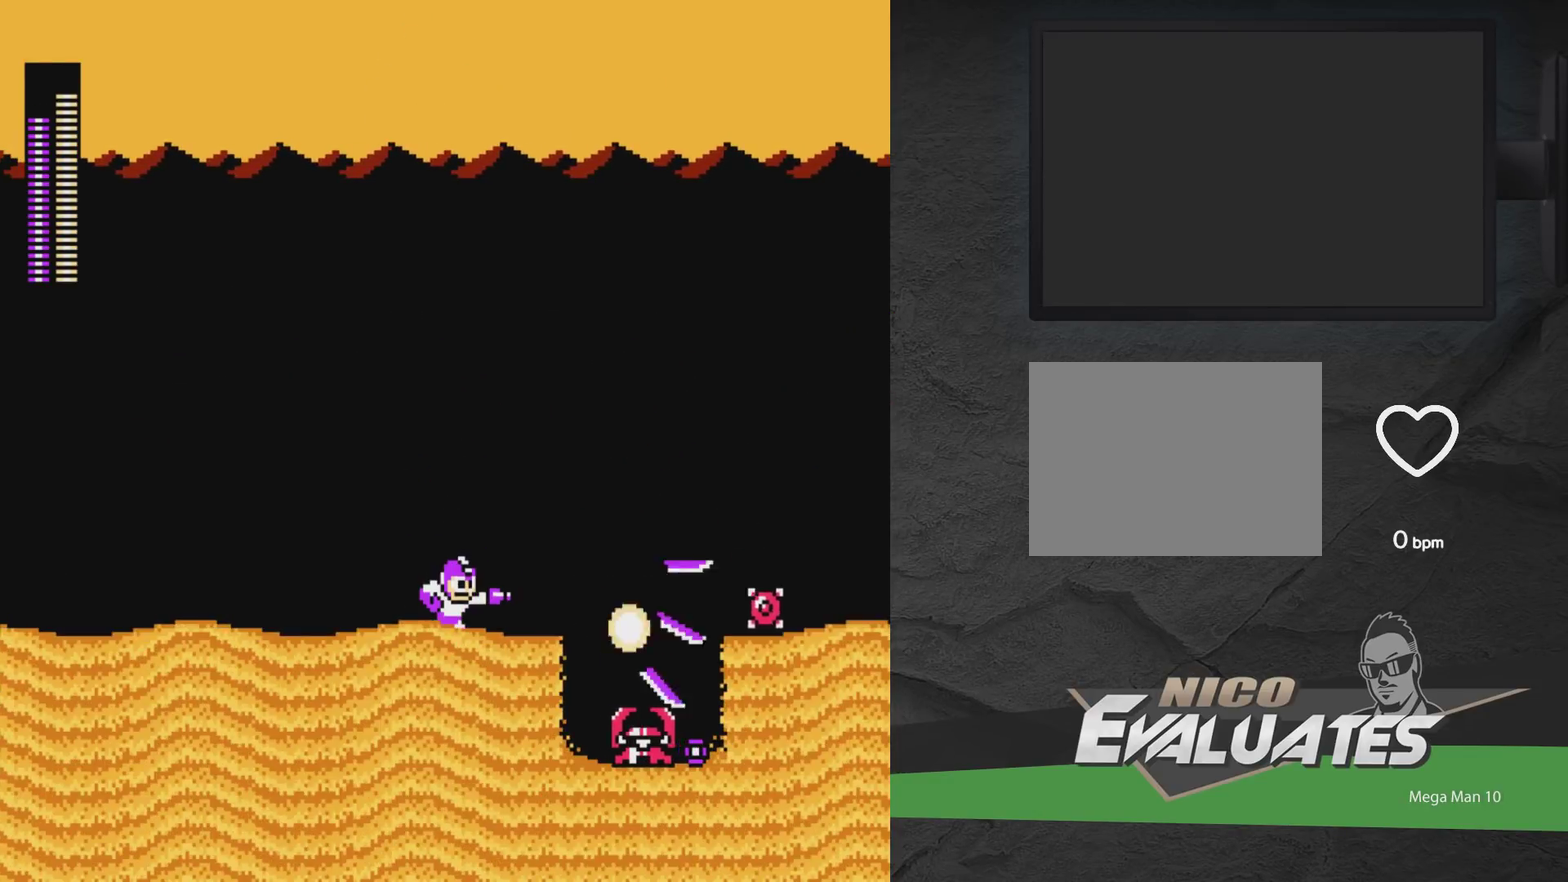
{"dt_ms": 400, "buttons": ["X"], "events": [[17, "X", "down"], [100, "X", "up"], [383, "X", "down"]]}
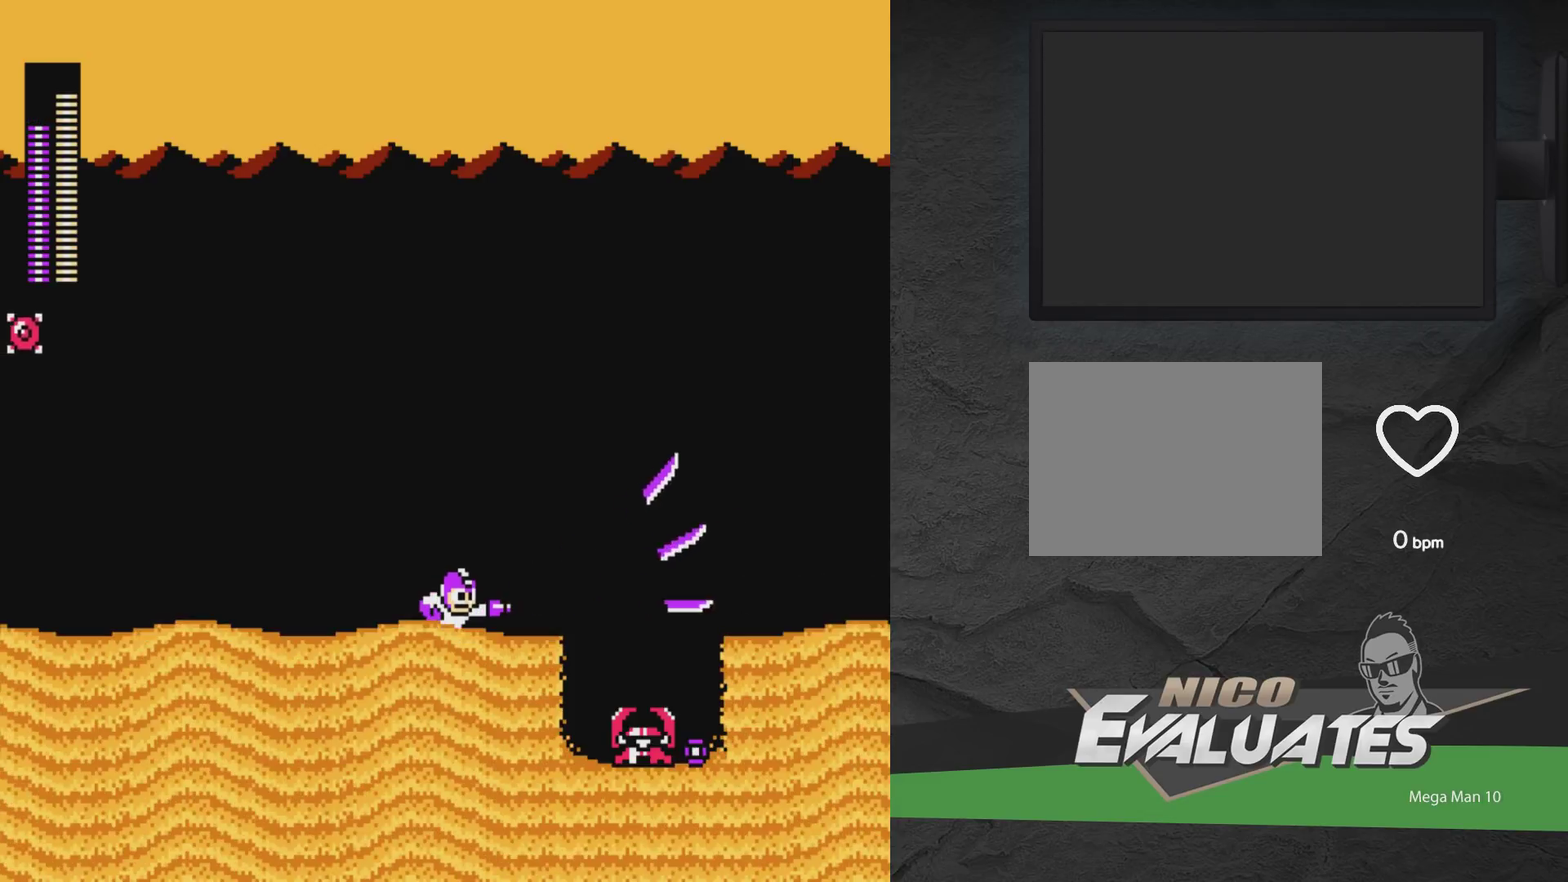
{"dt_ms": 400, "buttons": [], "events": [[100, "X", "up"], [250, "X", "down"], [317, "X", "up"]]}
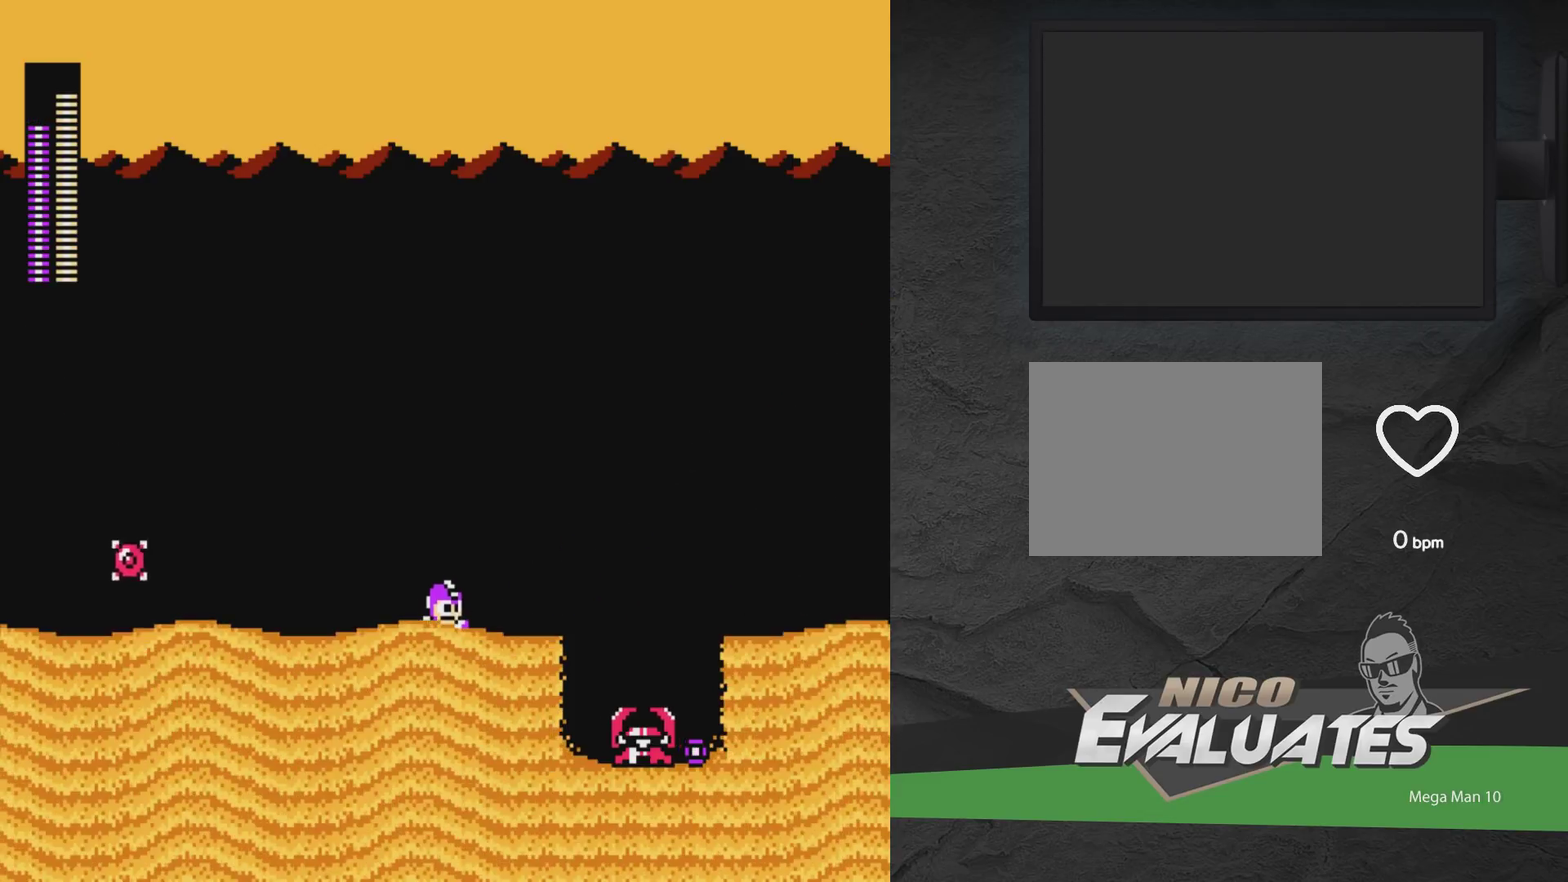
{"dt_ms": 700, "buttons": [], "events": [[167, "X", "down"], [217, "X", "up"]]}
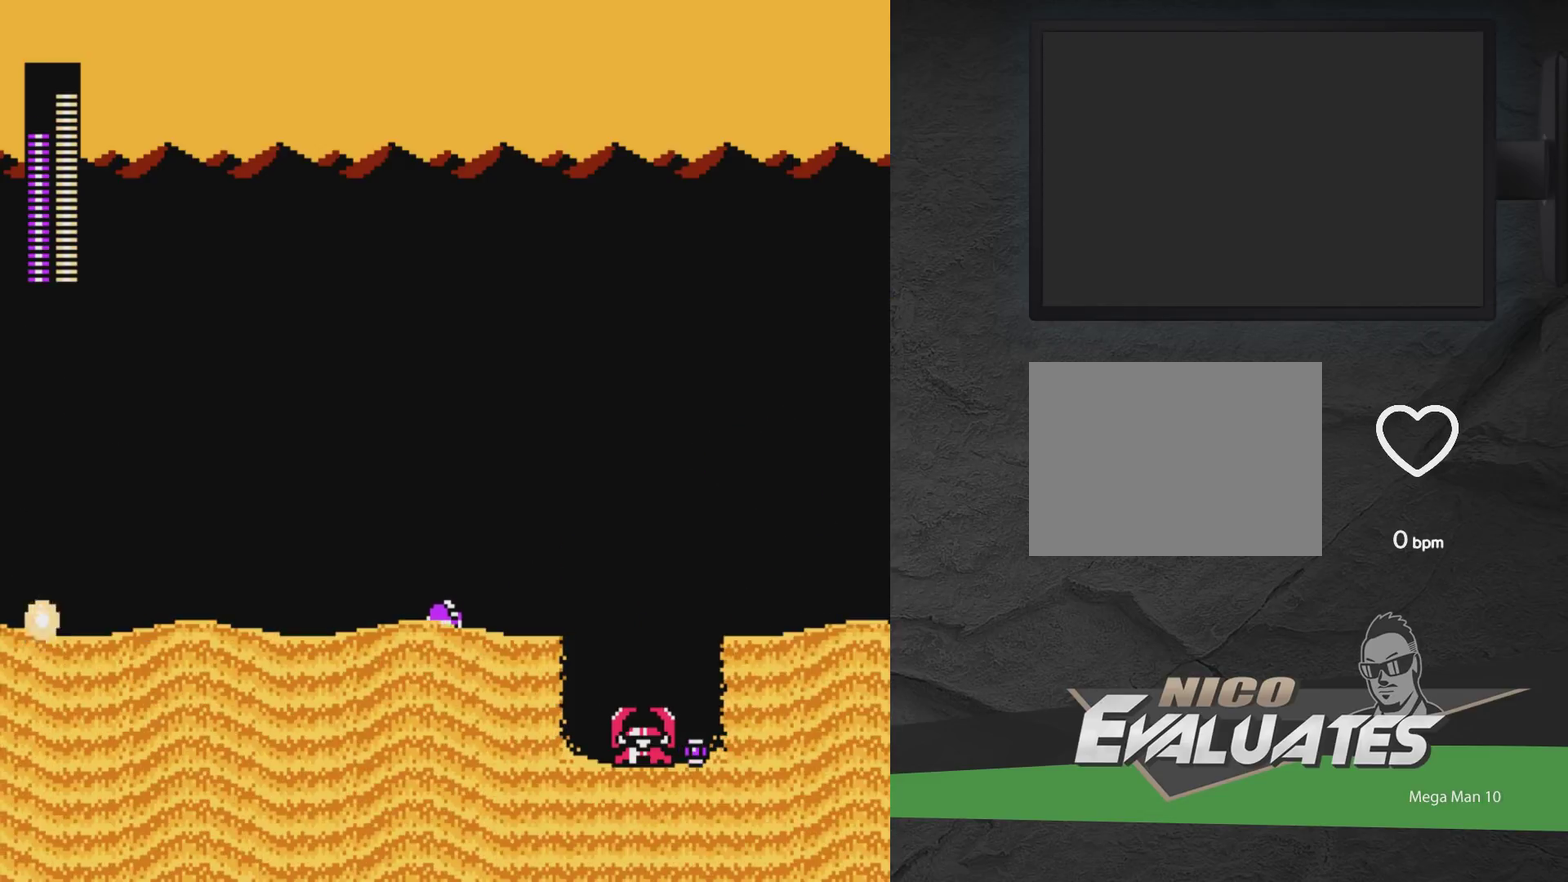
{"dt_ms": 400, "buttons": [], "events": [[83, "X", "down"], [400, "X", "up"]]}
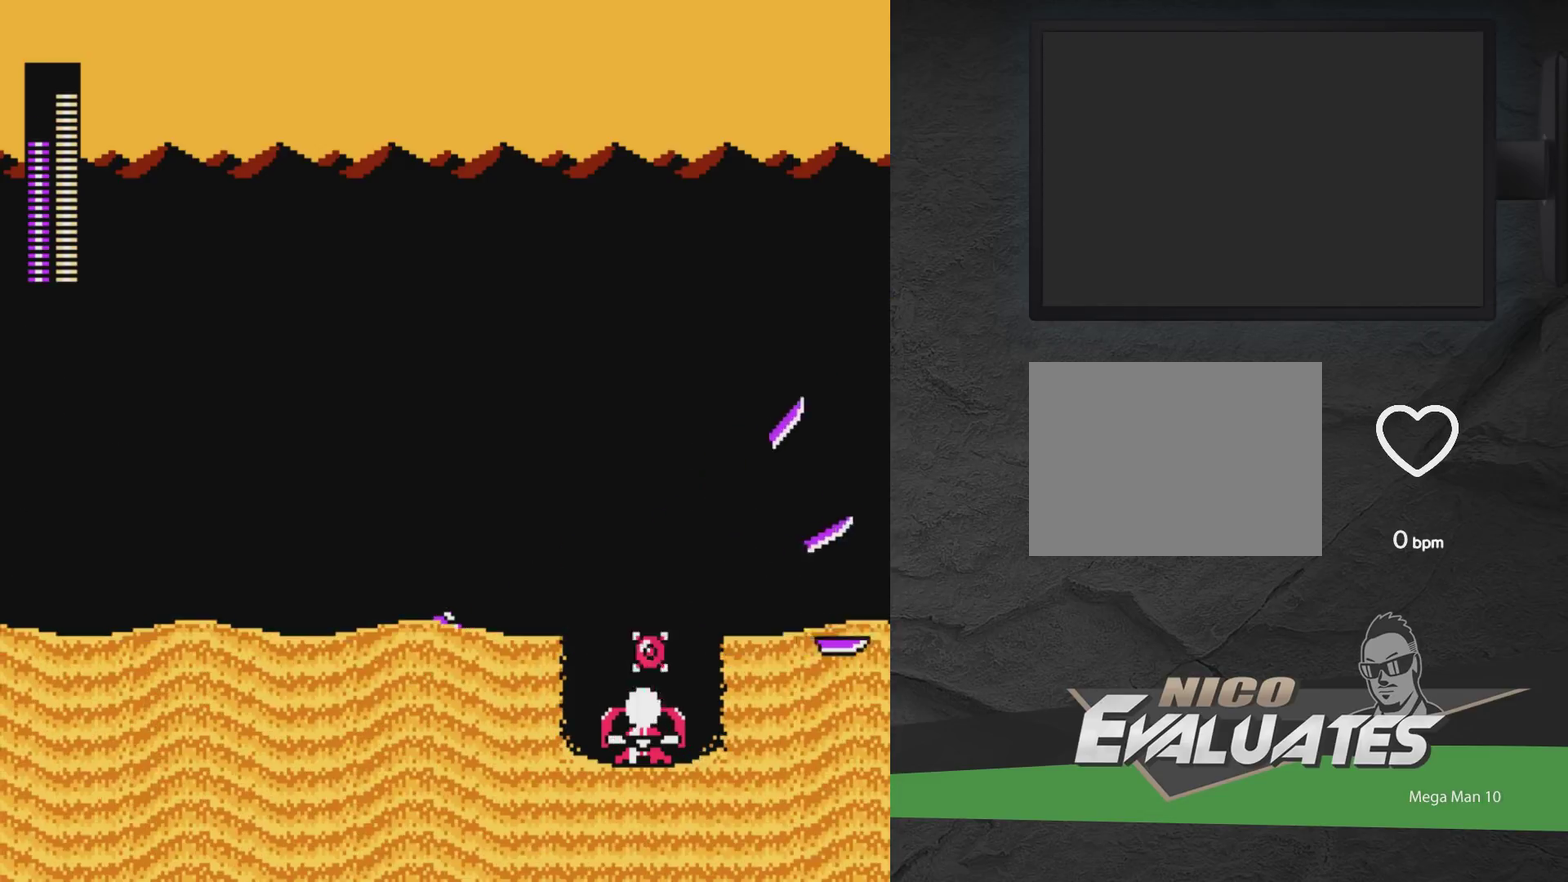
{"dt_ms": 600, "buttons": ["X", "DPAD_RIGHT"], "events": [[117, "DPAD_RIGHT", "down"], [550, "X", "down"]]}
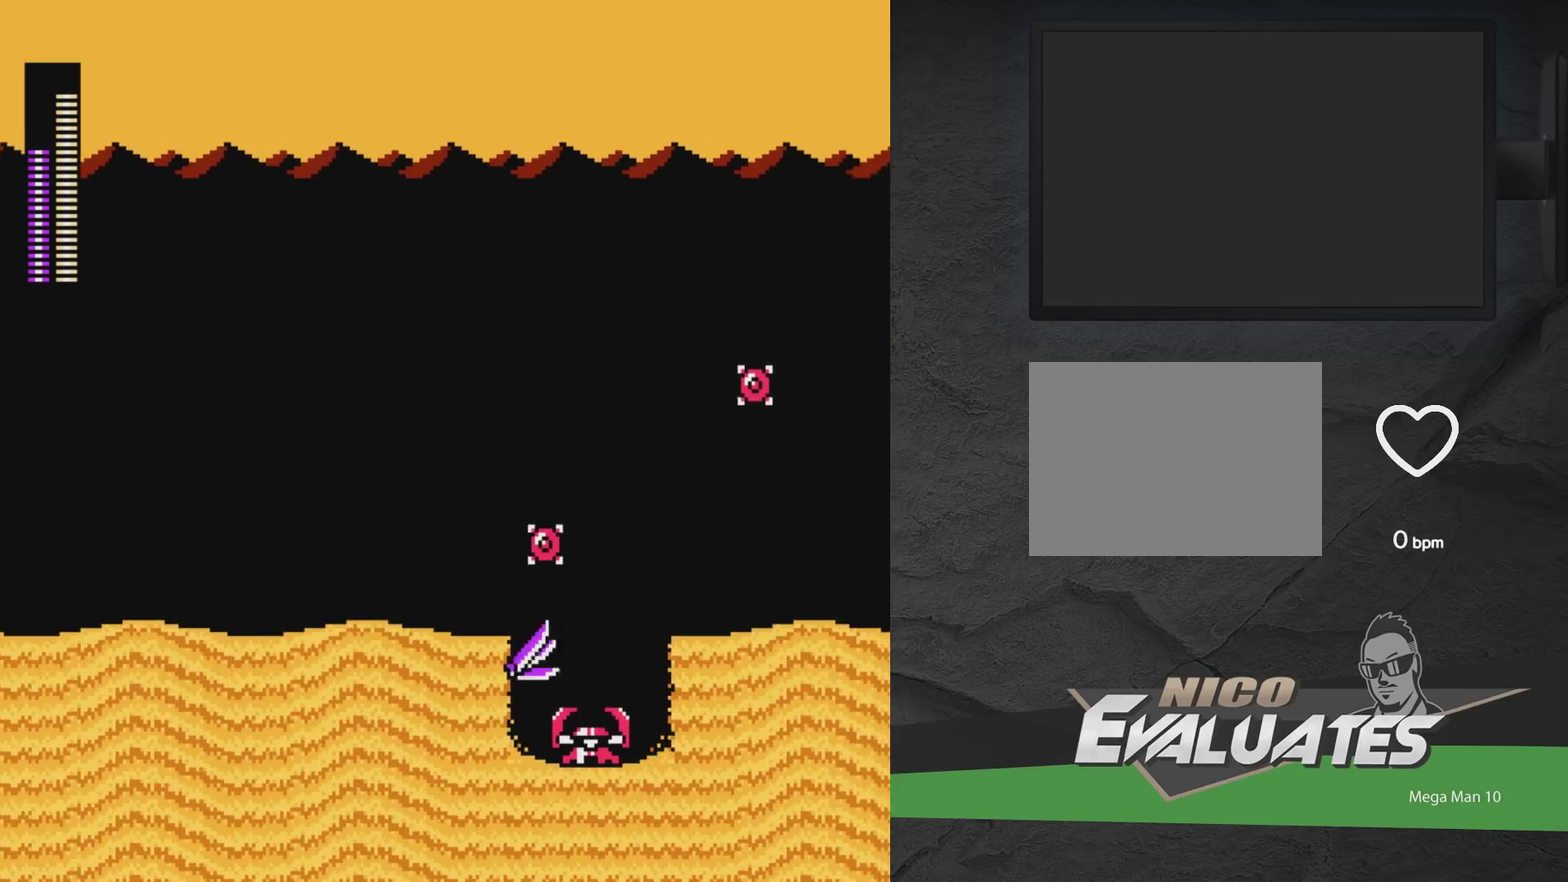
{"dt_ms": 500, "buttons": [], "events": [[83, "X", "up"], [433, "DPAD_RIGHT", "up"]]}
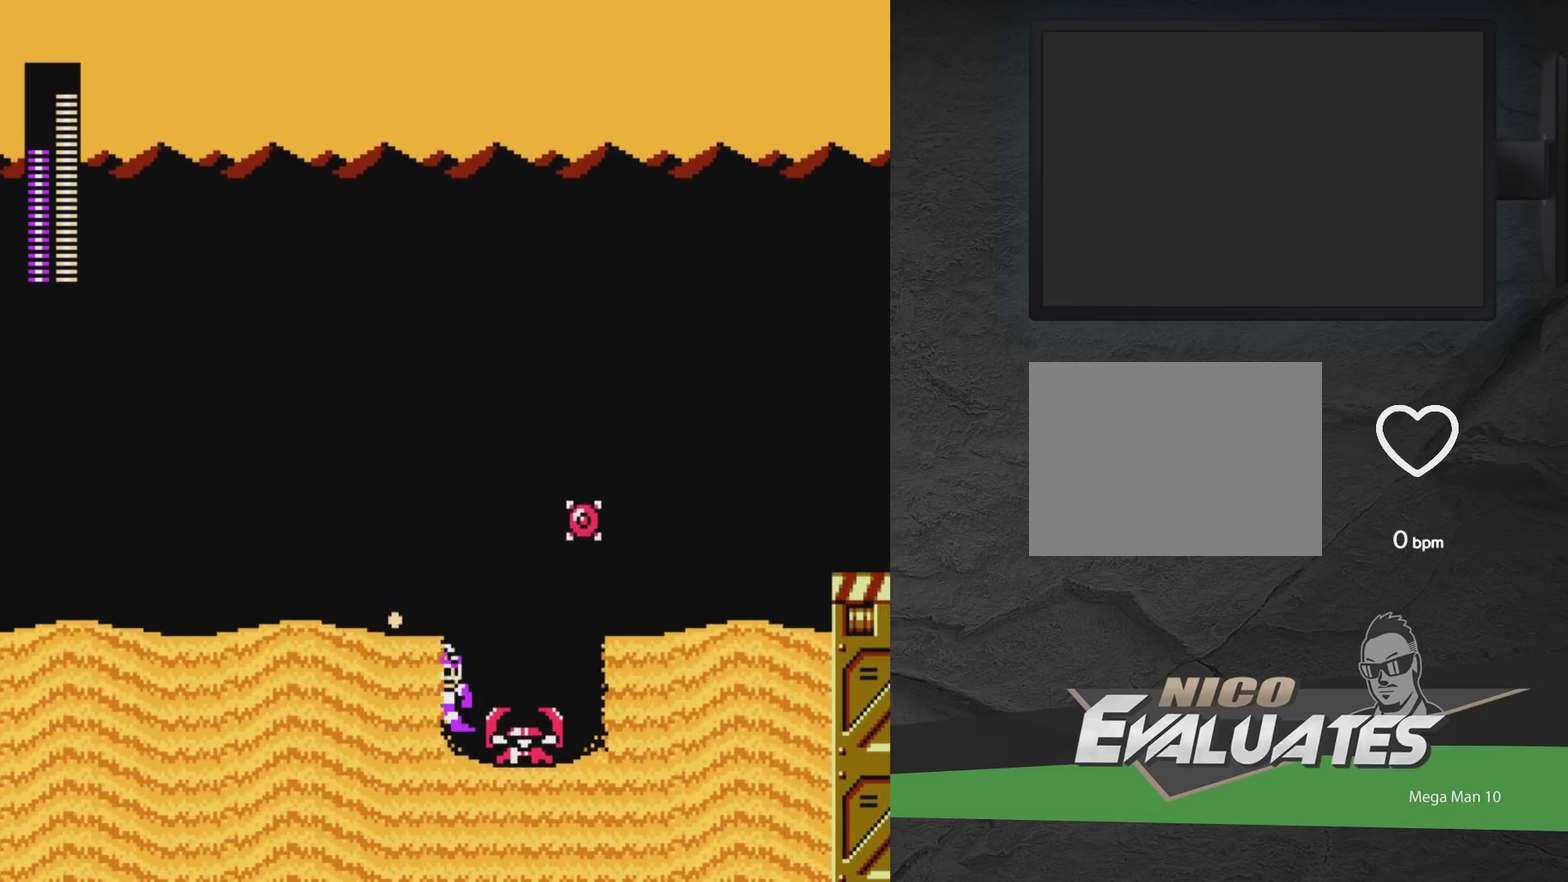
{"dt_ms": 400, "buttons": ["X"], "events": [[117, "X", "down"], [217, "X", "up"], [383, "X", "down"]]}
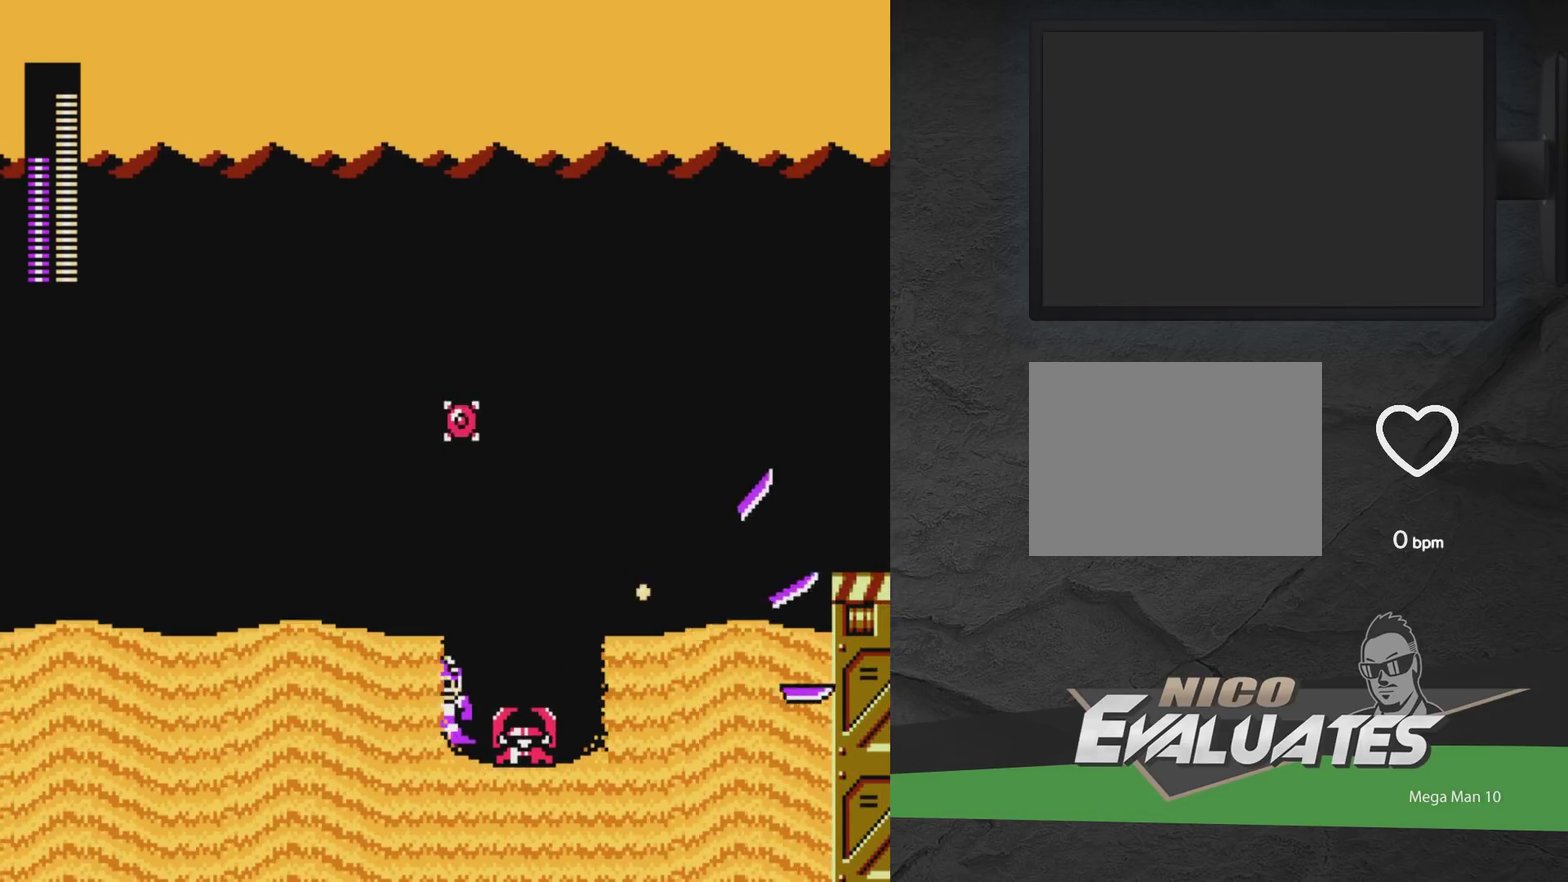
{"dt_ms": 800, "buttons": ["A", "DPAD_RIGHT"], "events": [[50, "X", "up"], [367, "X", "down"], [617, "X", "up"], [767, "DPAD_RIGHT", "down"], [800, "A", "down"]]}
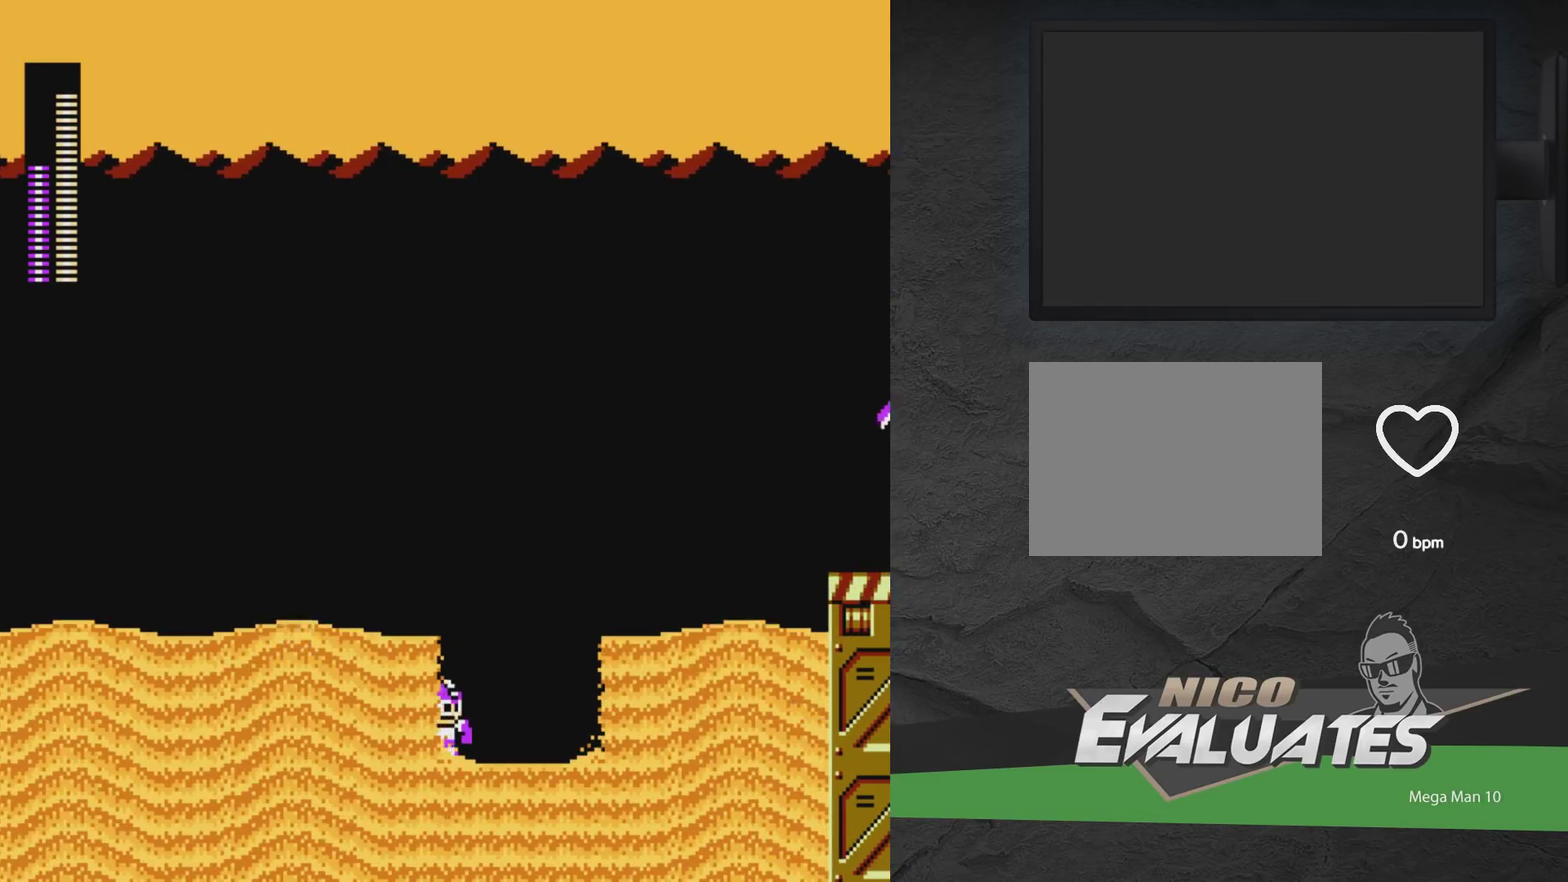
{"dt_ms": 300, "buttons": ["A", "X", "DPAD_RIGHT"], "events": [[233, "X", "down"]]}
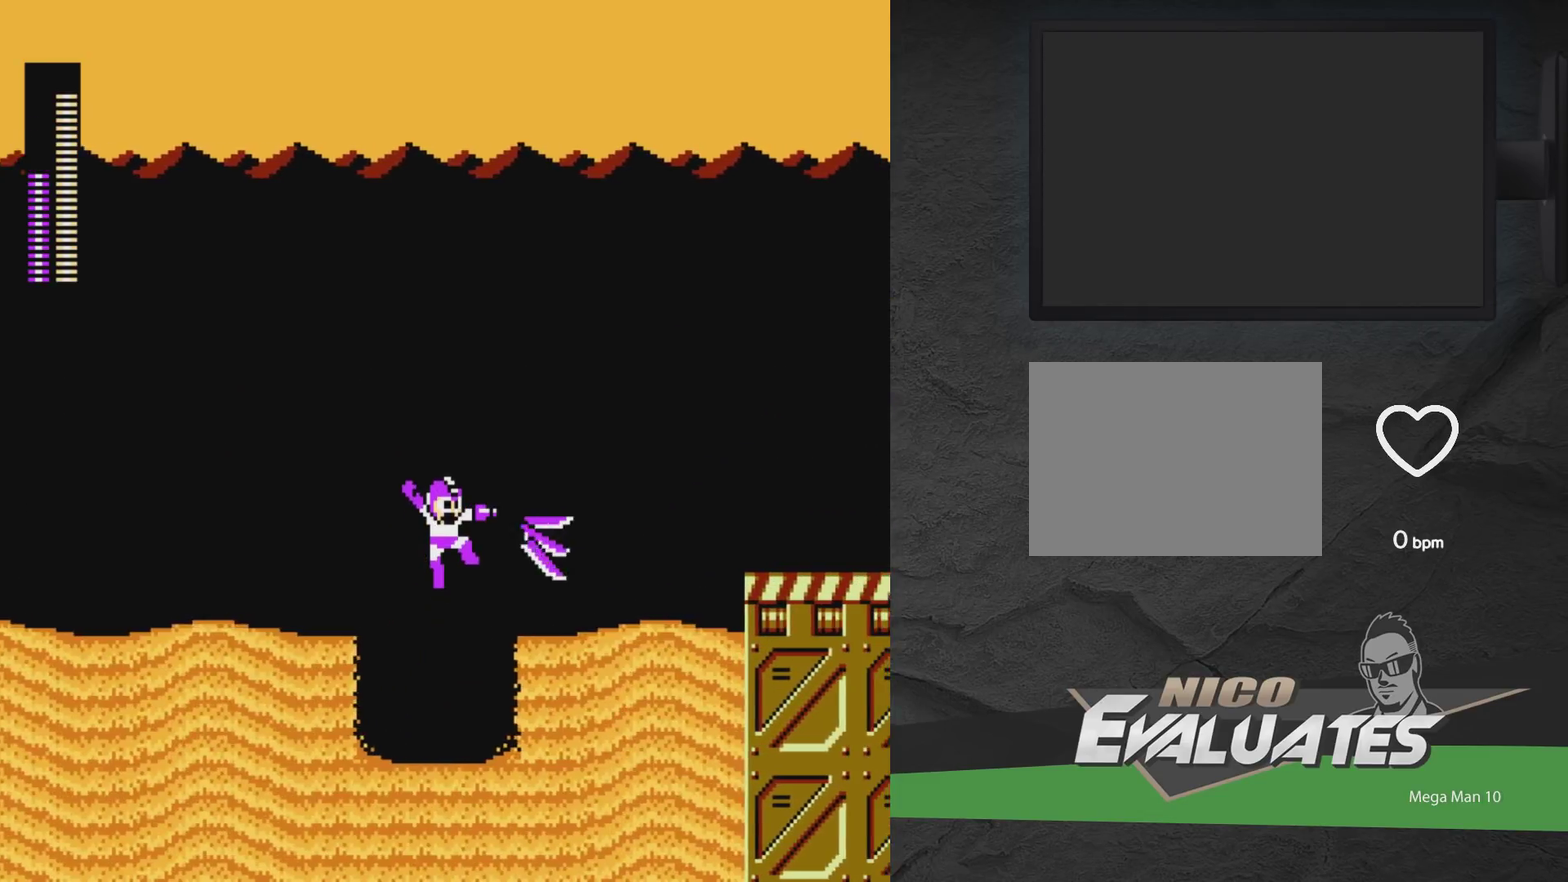
{"dt_ms": 400, "buttons": ["DPAD_RIGHT"], "events": [[283, "X", "up"], [317, "A", "up"]]}
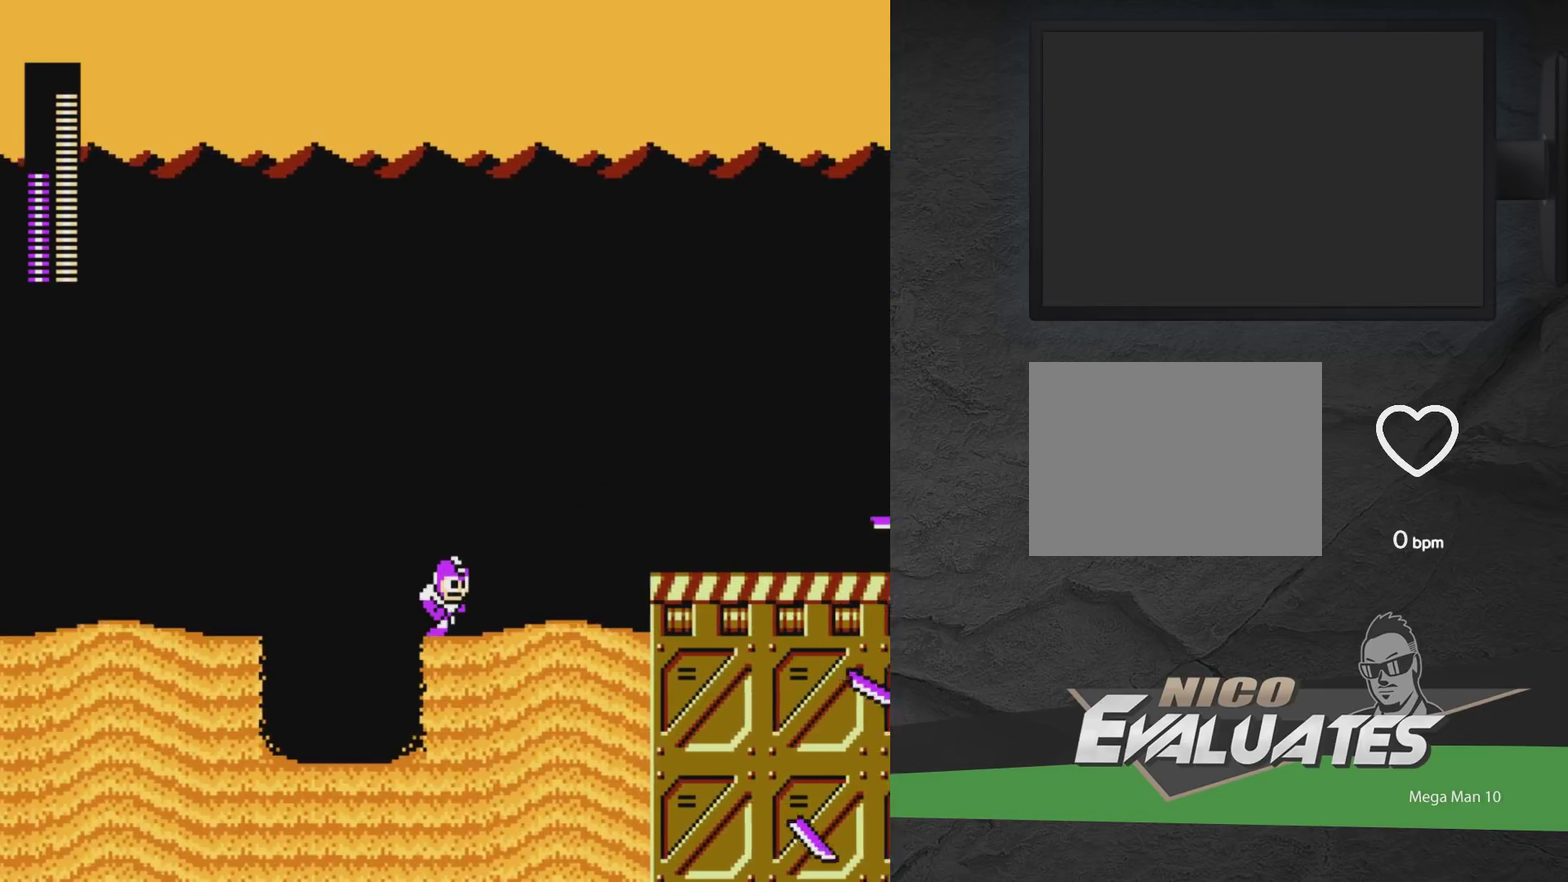
{"dt_ms": 600, "buttons": ["A", "X", "DPAD_RIGHT"], "events": [[50, "A", "down"], [400, "X", "down"]]}
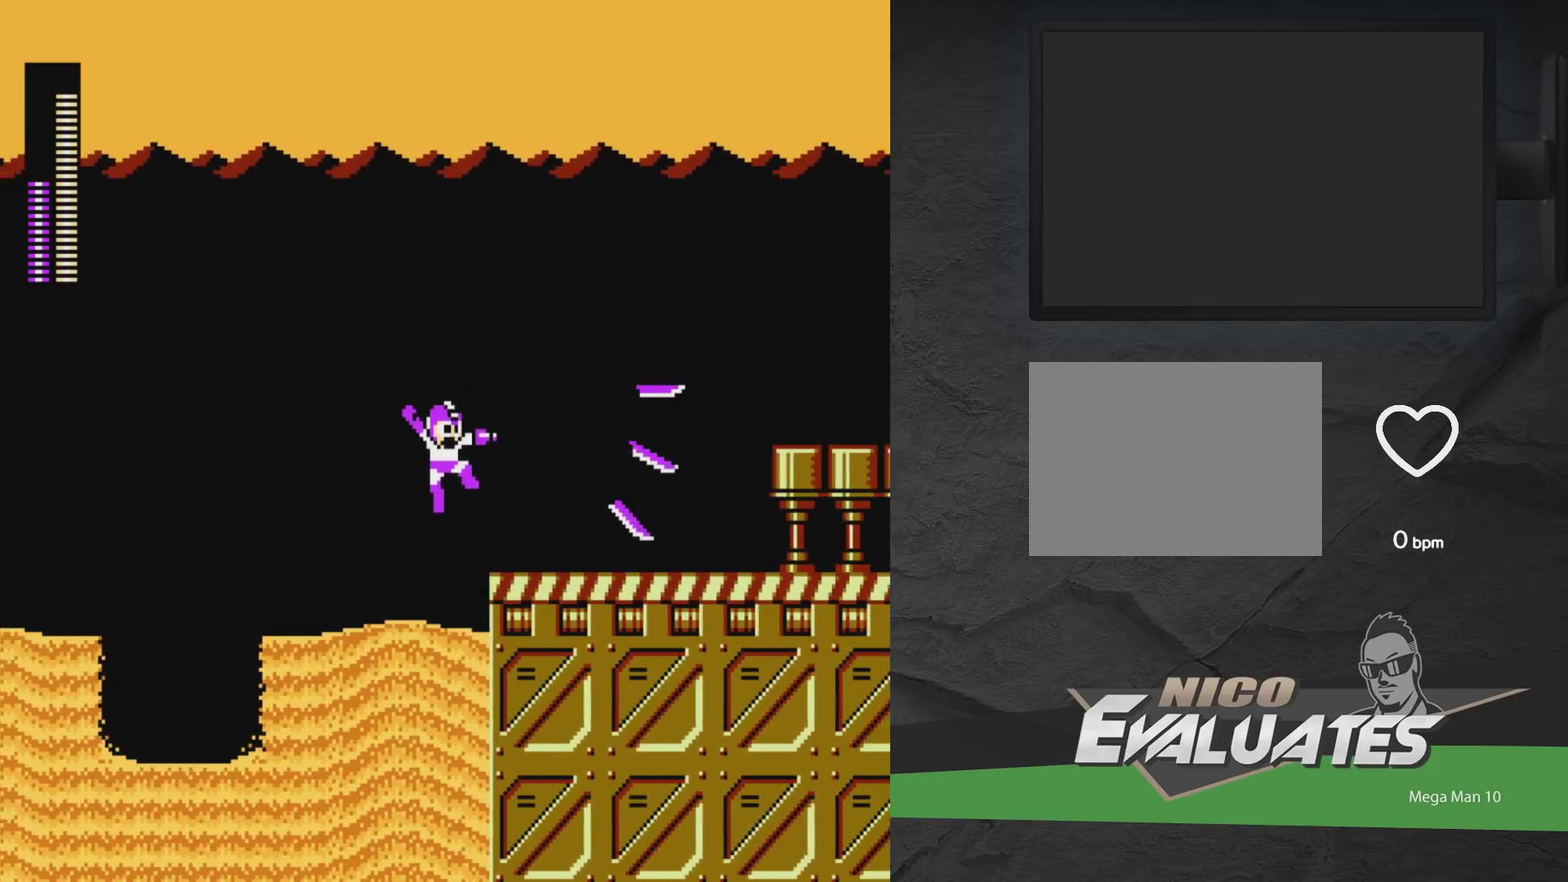
{"dt_ms": 300, "buttons": ["DPAD_RIGHT"], "events": [[167, "X", "up"], [217, "A", "up"]]}
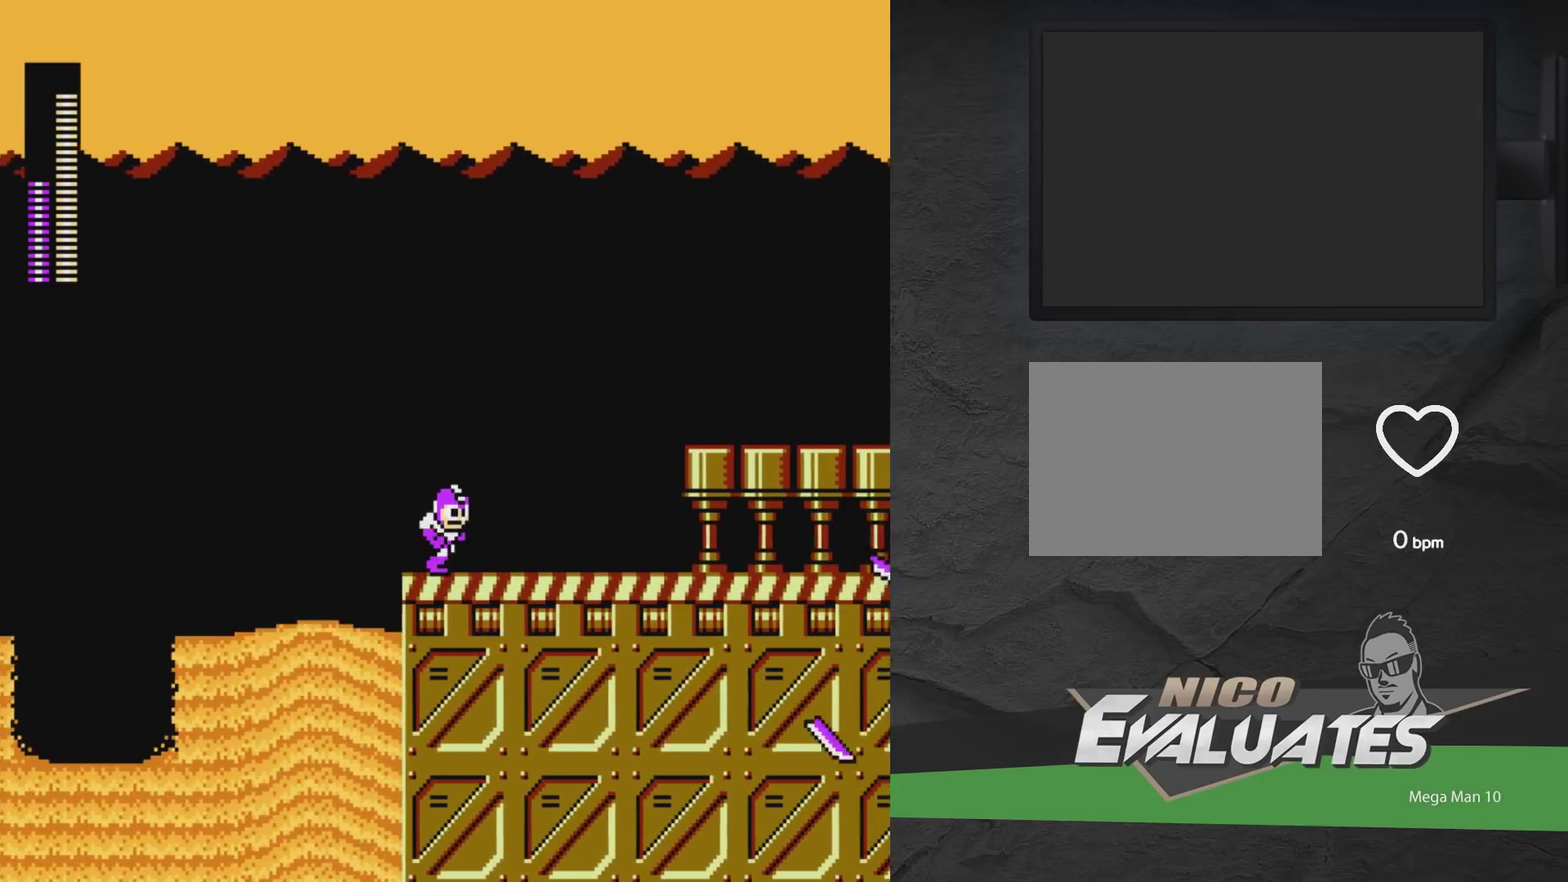
{"dt_ms": 900, "buttons": ["DPAD_LEFT"], "events": [[417, "A", "down"], [700, "X", "down"], [767, "A", "up"], [767, "X", "up"], [800, "DPAD_RIGHT", "up"], [850, "DPAD_LEFT", "down"]]}
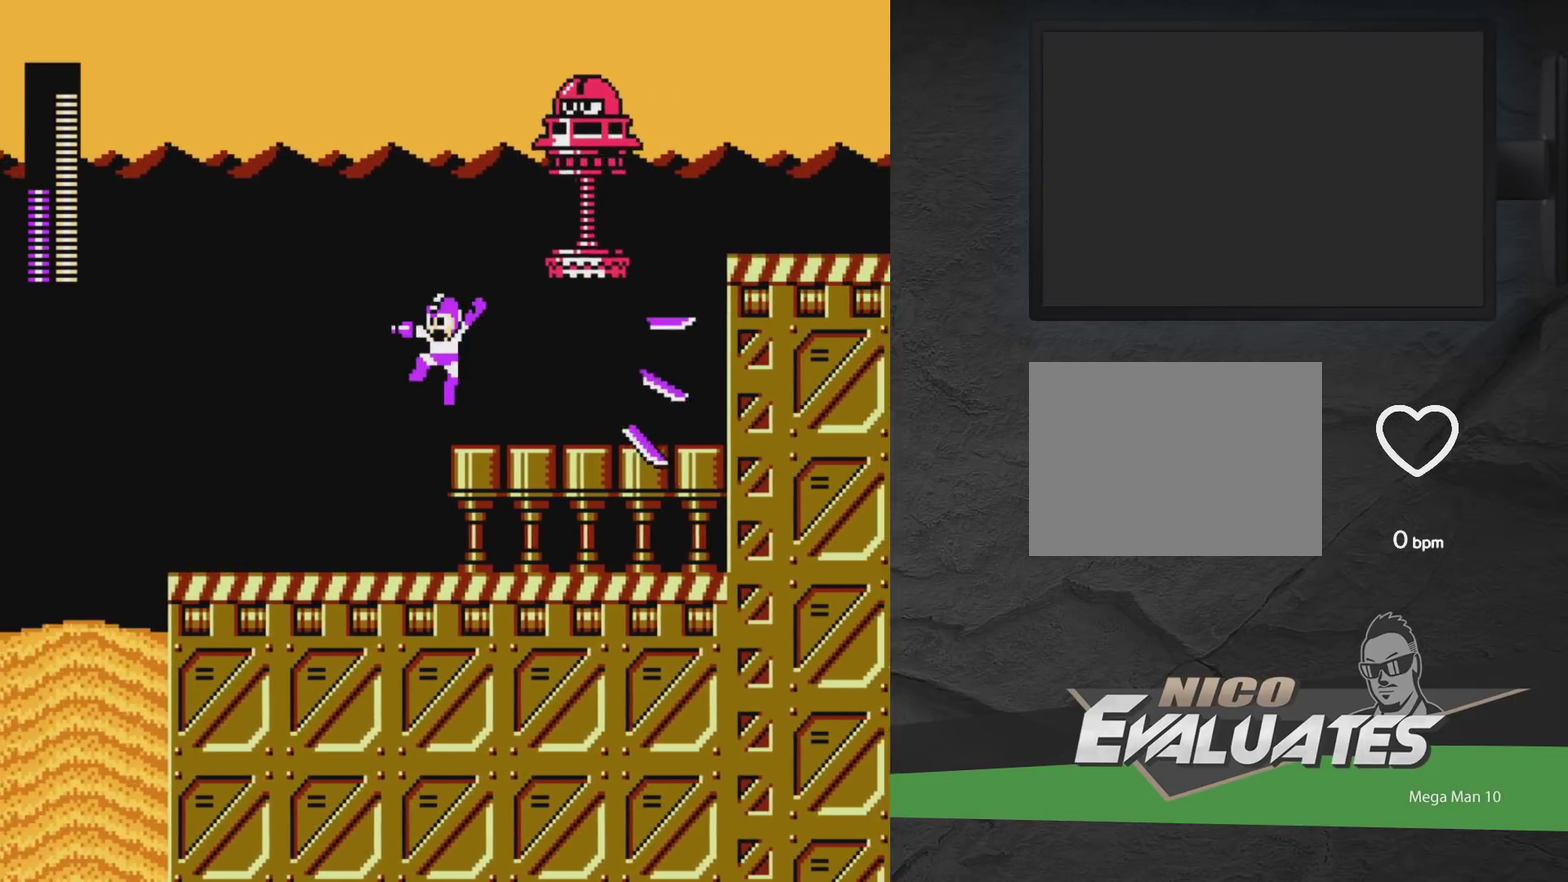
{"dt_ms": 300, "buttons": ["DPAD_LEFT"], "events": [[33, "DPAD_LEFT", "up"], [117, "A", "down"], [150, "DPAD_LEFT", "down"], [300, "A", "up"]]}
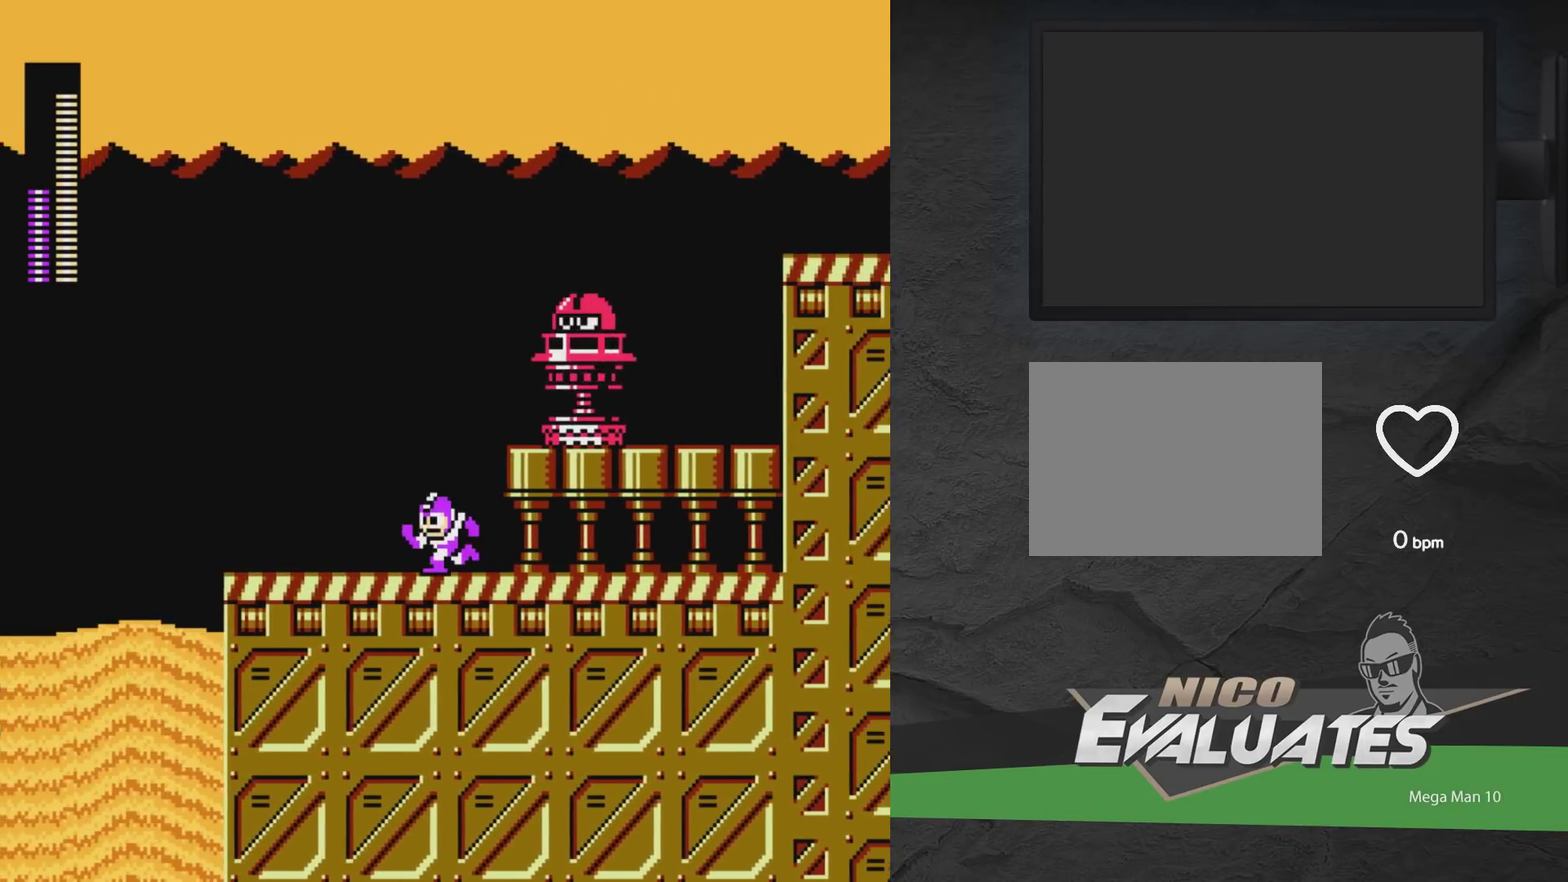
{"dt_ms": 700, "buttons": [], "events": [[33, "DPAD_LEFT", "up"], [67, "DPAD_RIGHT", "down"], [133, "DPAD_RIGHT", "up"], [183, "A", "down"], [450, "X", "down"], [500, "X", "up"], [550, "X", "down"], [567, "DPAD_RIGHT", "down"], [600, "A", "up"], [600, "X", "up"], [633, "DPAD_RIGHT", "up"], [650, "A", "down"], [700, "A", "up"]]}